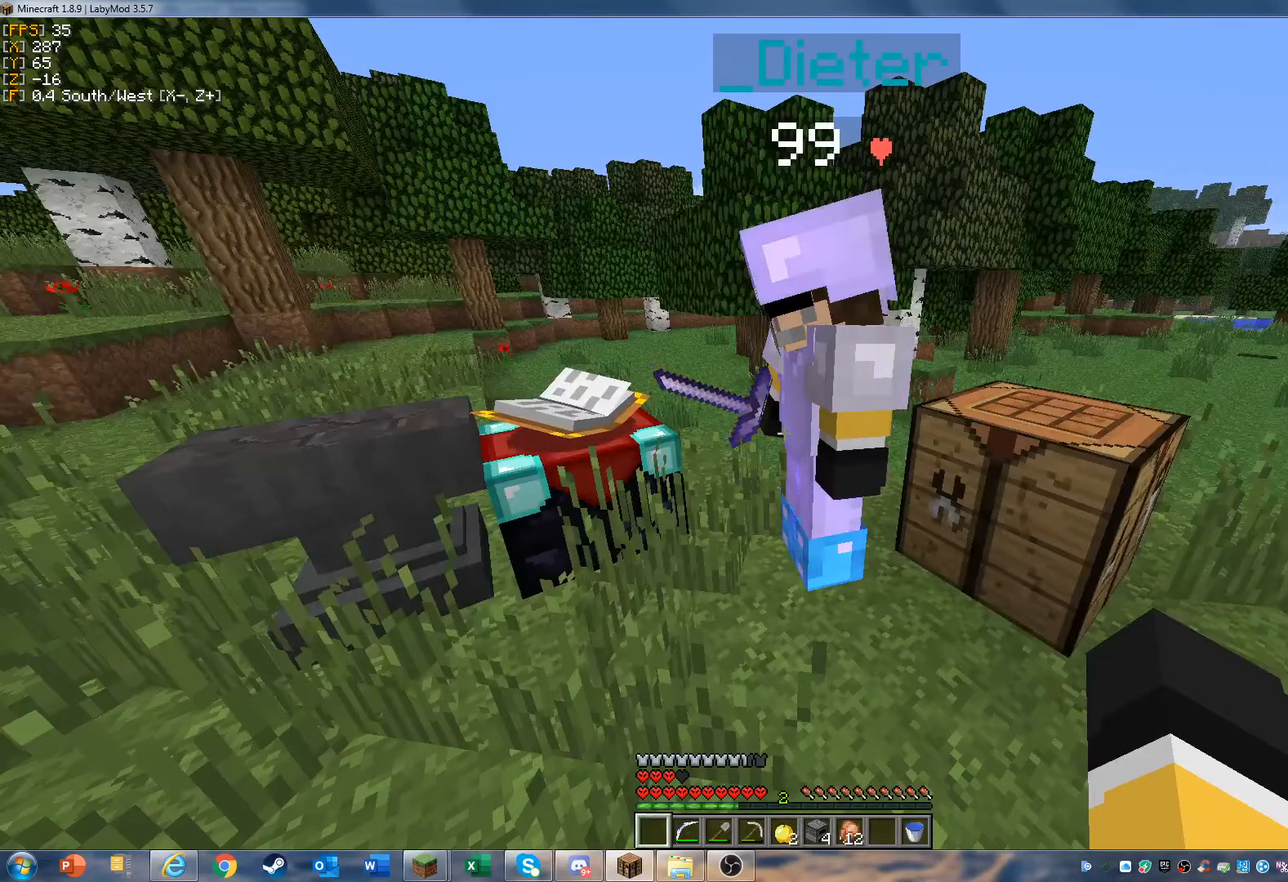
Gameplay with keyboard and mouse; each line is a JSON object with the keys and mouse buttons held at the frame after it. "events" lists presses ("down") and releases ("up") of "a", "d", "s", "w", "mouse_left" and "mouse_right" between this image and that frame as [ms after this image, input, new state], when the widget could be followed in between. "mouse_left", "mouse_right" = the "left", "right" buttons of the "mouse" list. No other keys are recorded. Fast repeated clicks can show as one long hold. Mouse movement is not recorded.
{"keys": ["s"], "mouse": [], "events": [[367, "s", "down"]]}
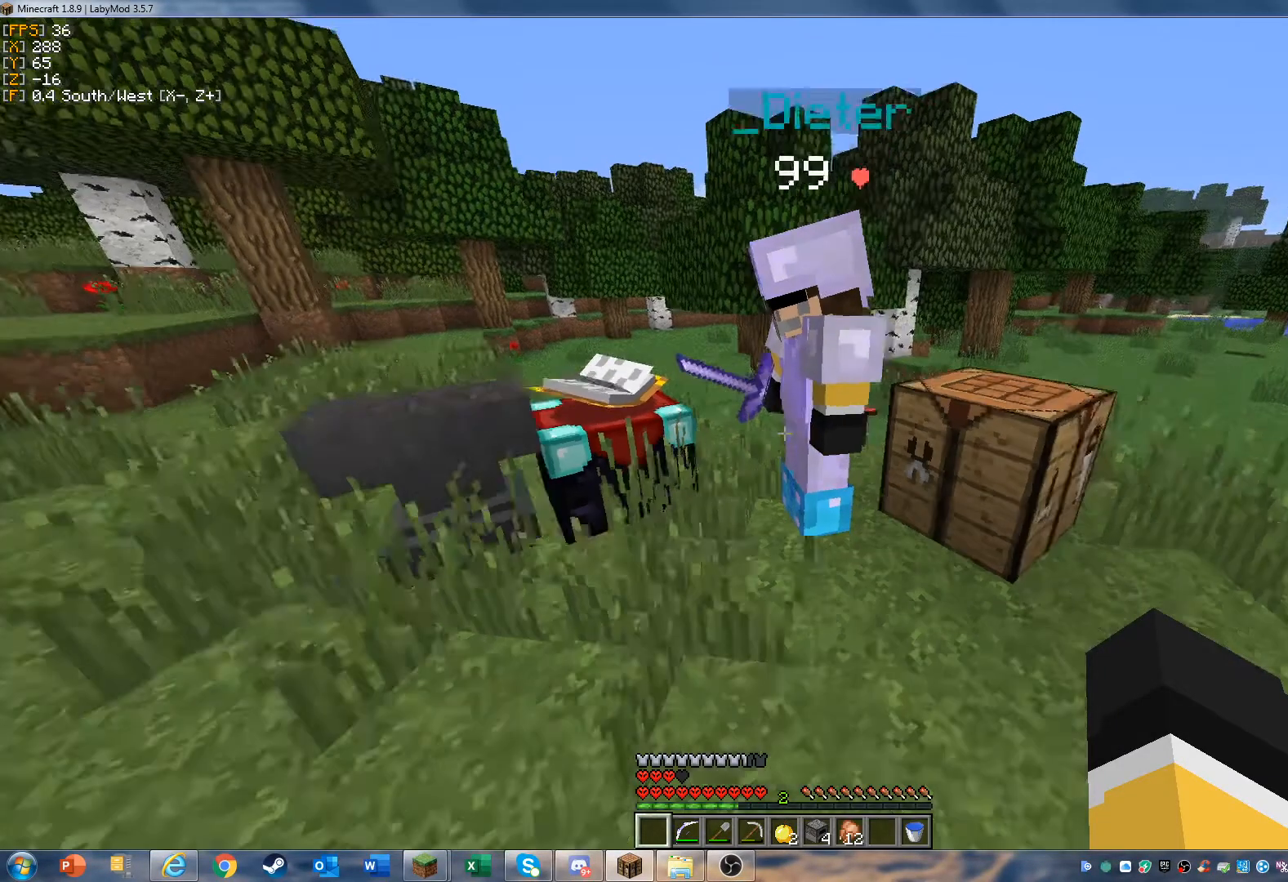
{"keys": [], "mouse": [], "events": [[67, "s", "up"]]}
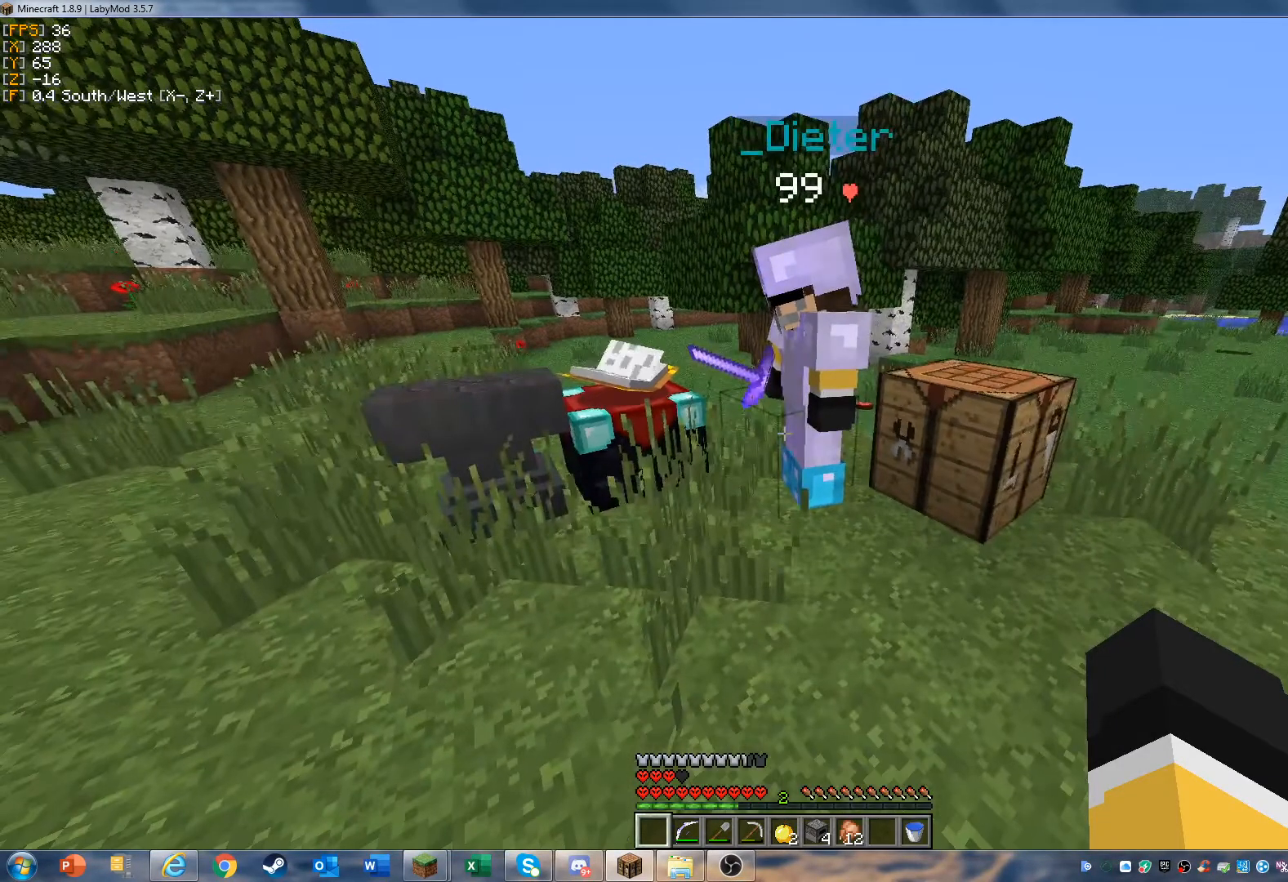
{"keys": [], "mouse": [], "events": []}
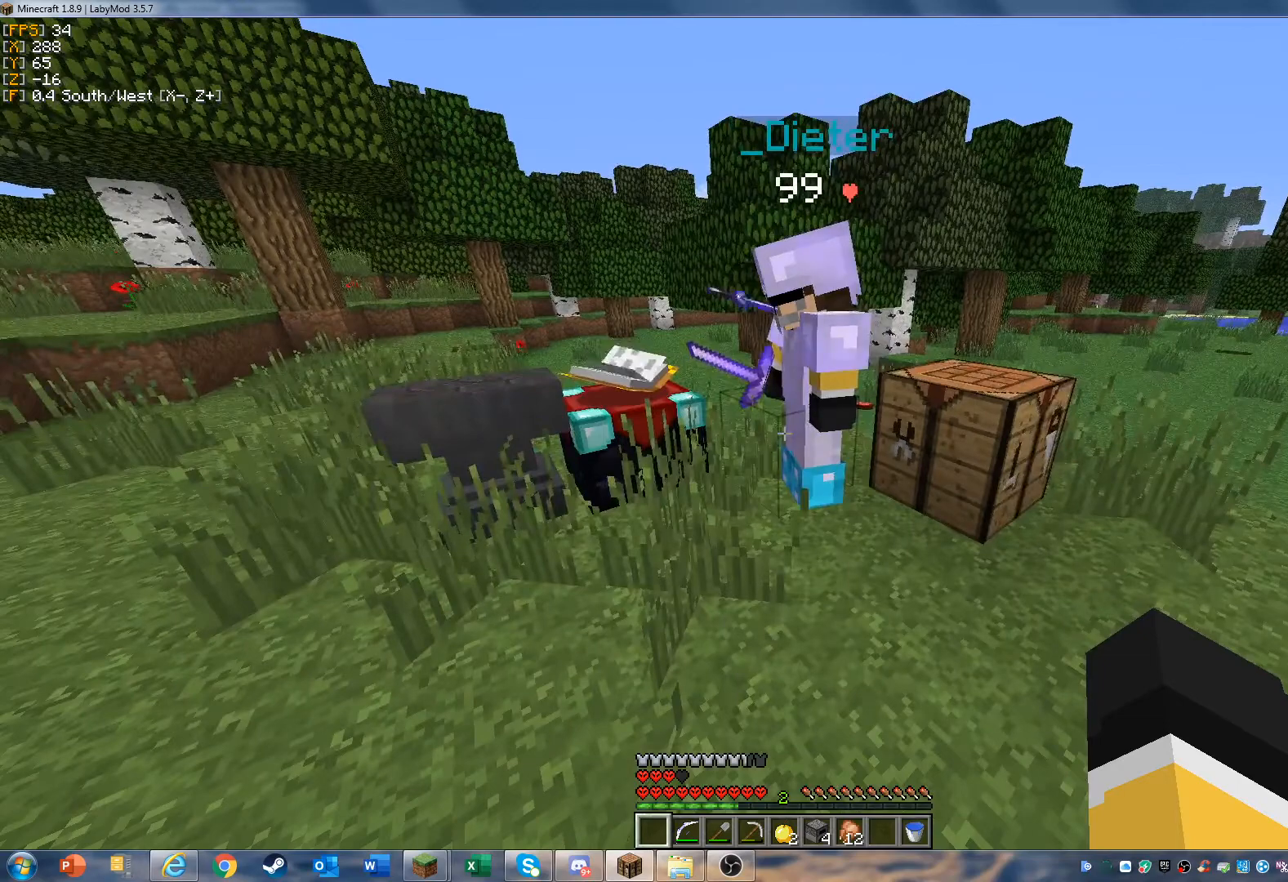
{"keys": [], "mouse": [], "events": []}
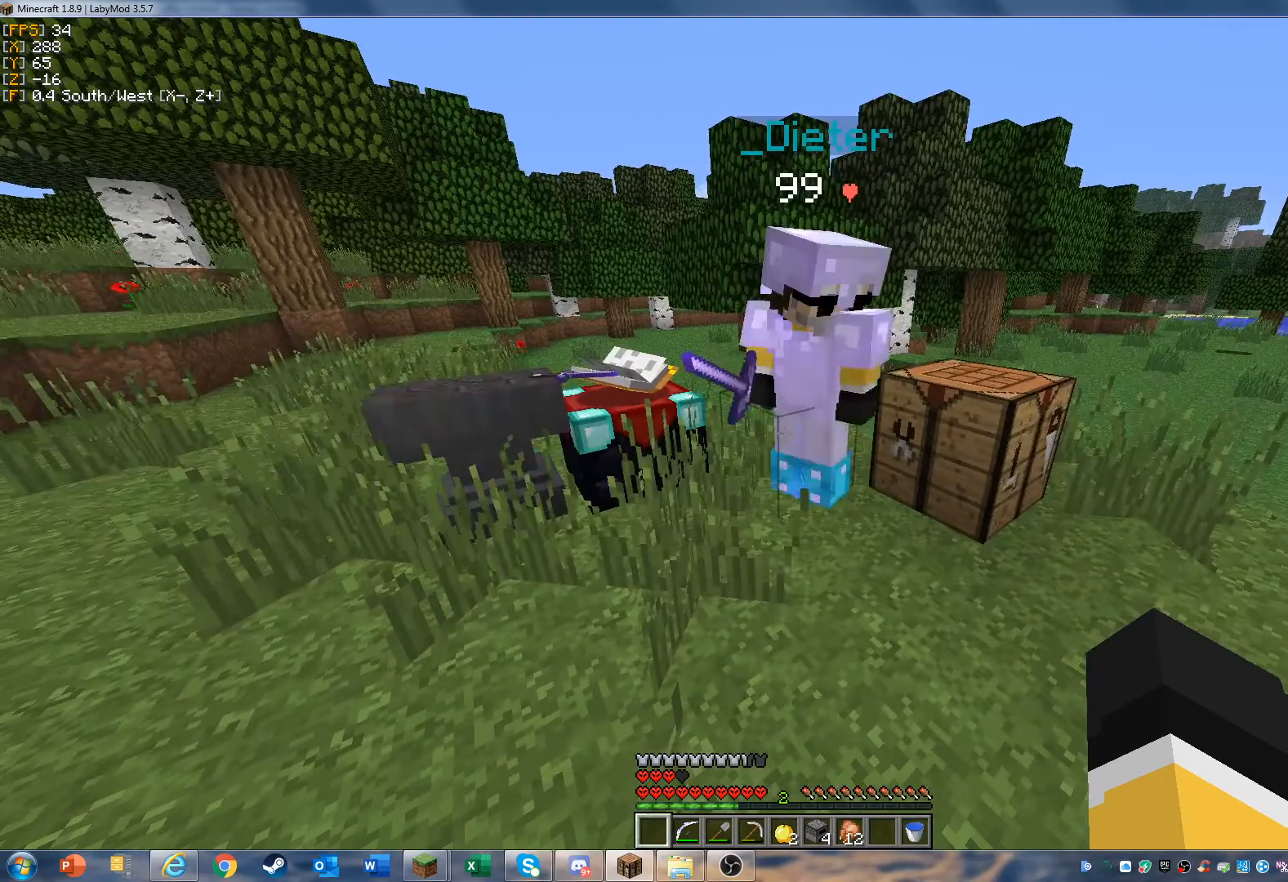
{"keys": [], "mouse": [], "events": []}
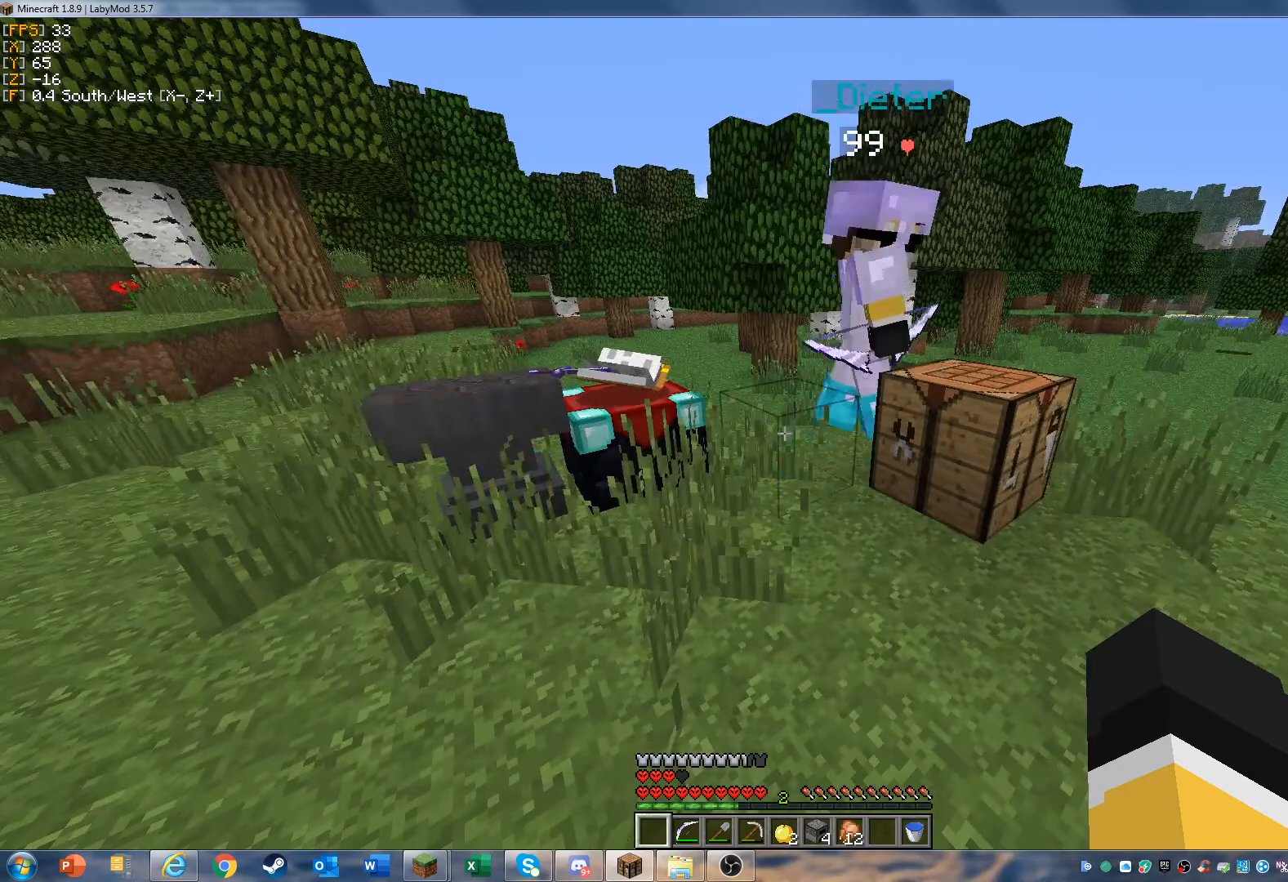
{"keys": ["w"], "mouse": [], "events": [[400, "w", "down"]]}
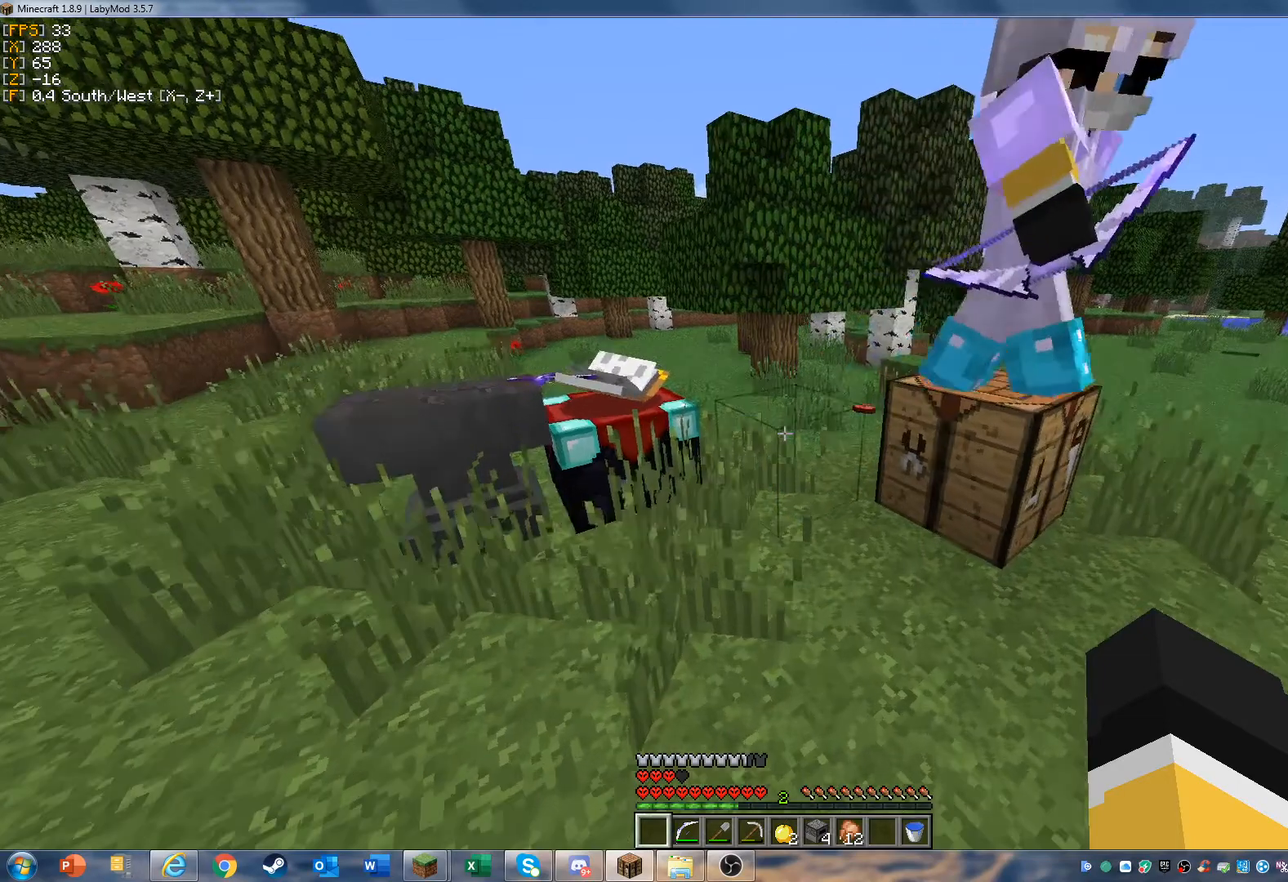
{"keys": ["a"], "mouse": [], "events": [[167, "a", "down"], [300, "w", "up"]]}
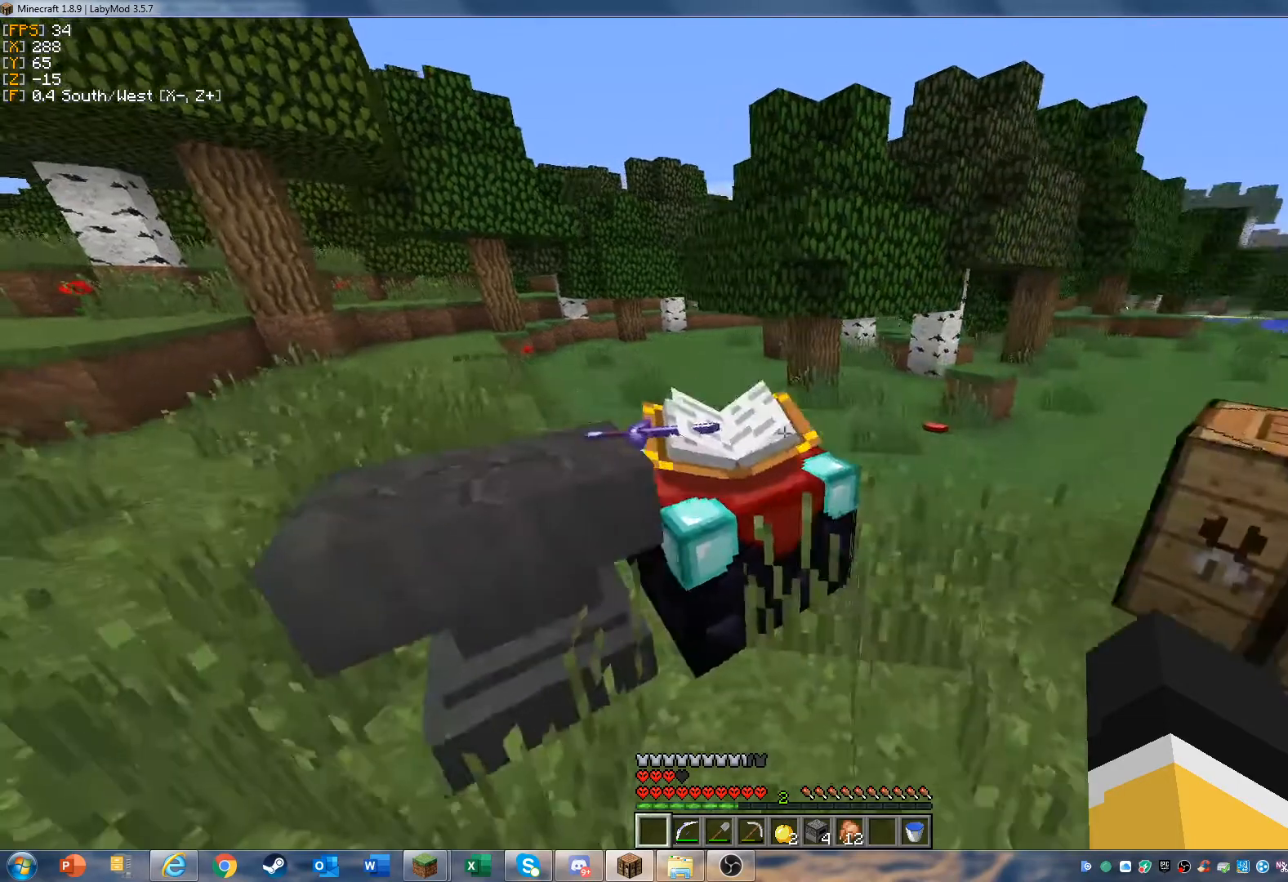
{"keys": [], "mouse": [], "events": [[33, "w", "down"], [200, "w", "up"], [300, "a", "up"]]}
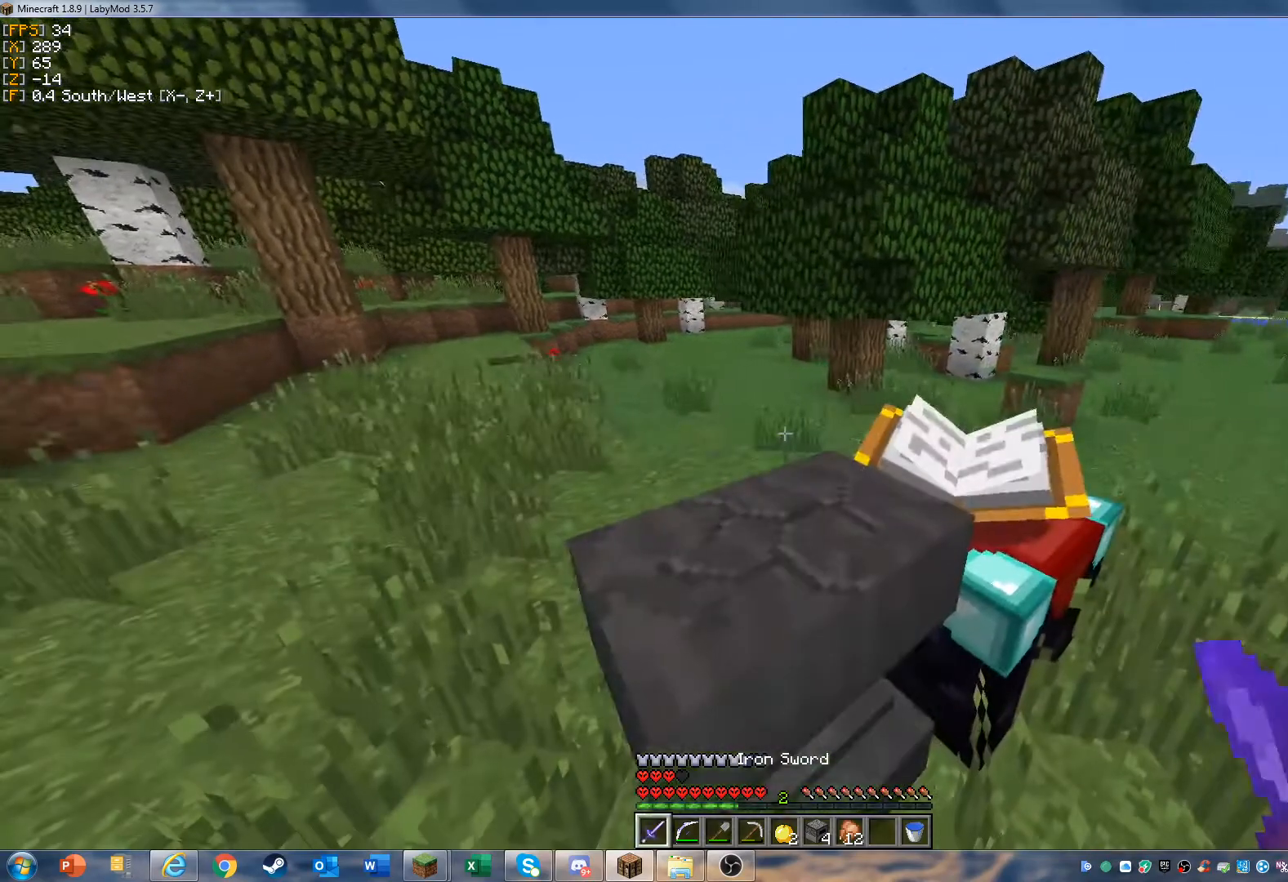
{"keys": [], "mouse": [], "events": []}
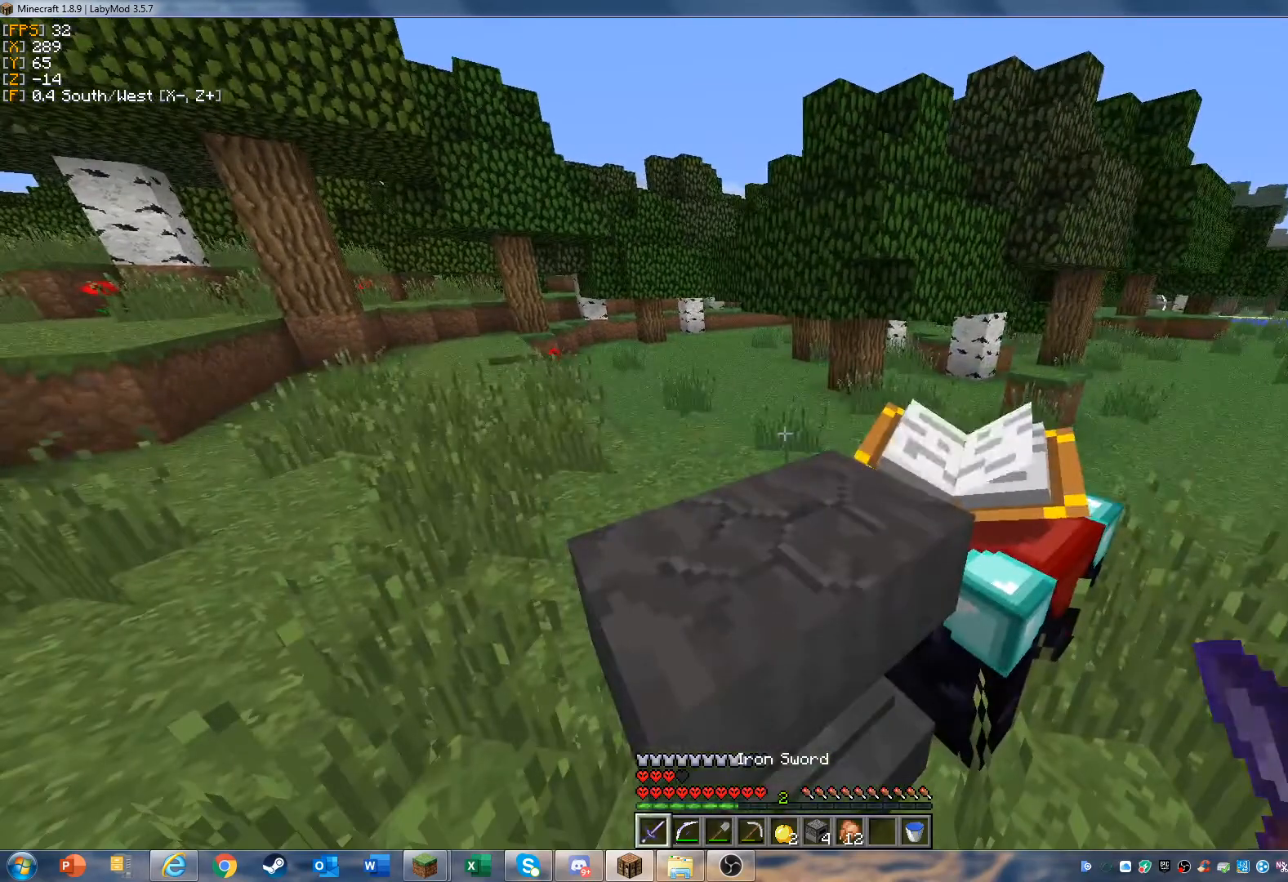
{"keys": [], "mouse": [], "events": []}
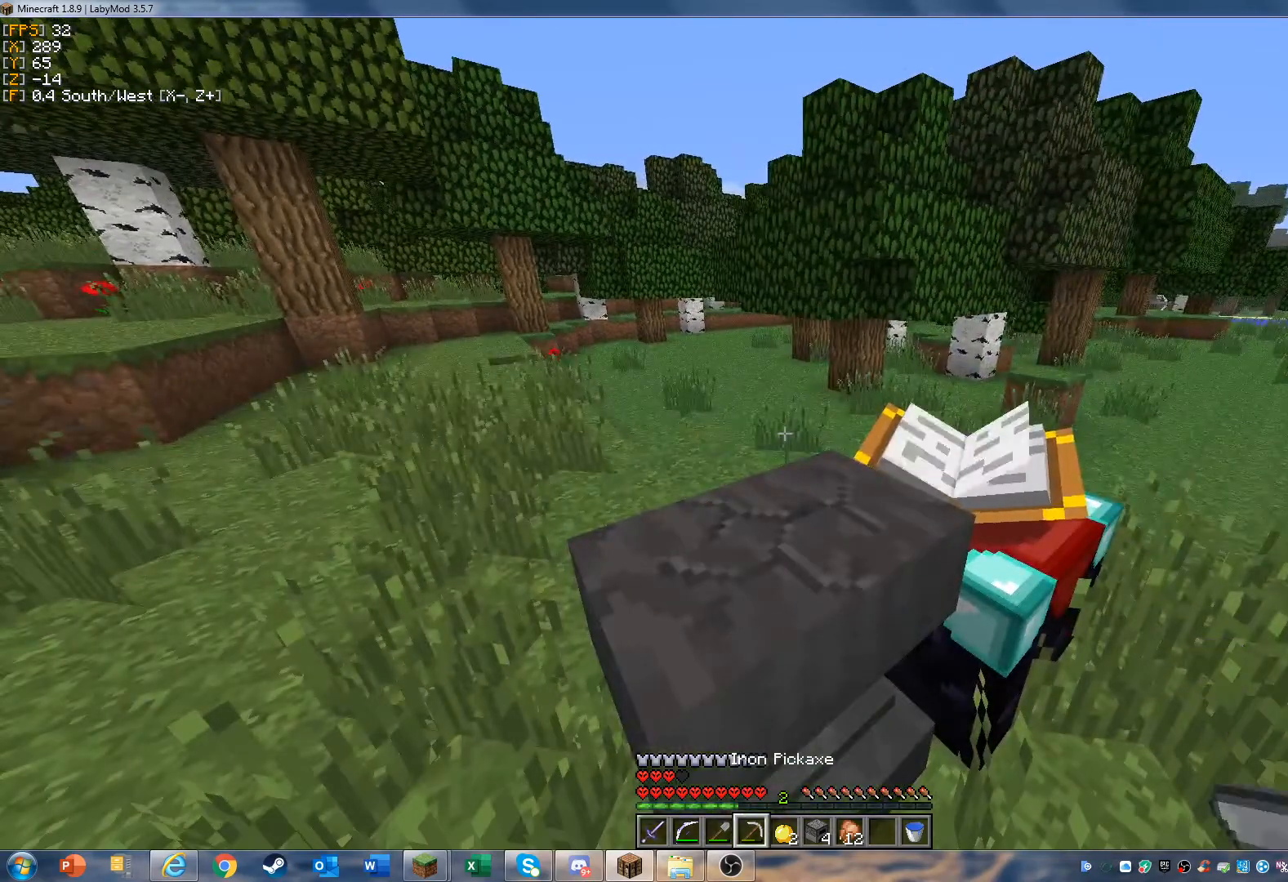
{"keys": [], "mouse": [], "events": []}
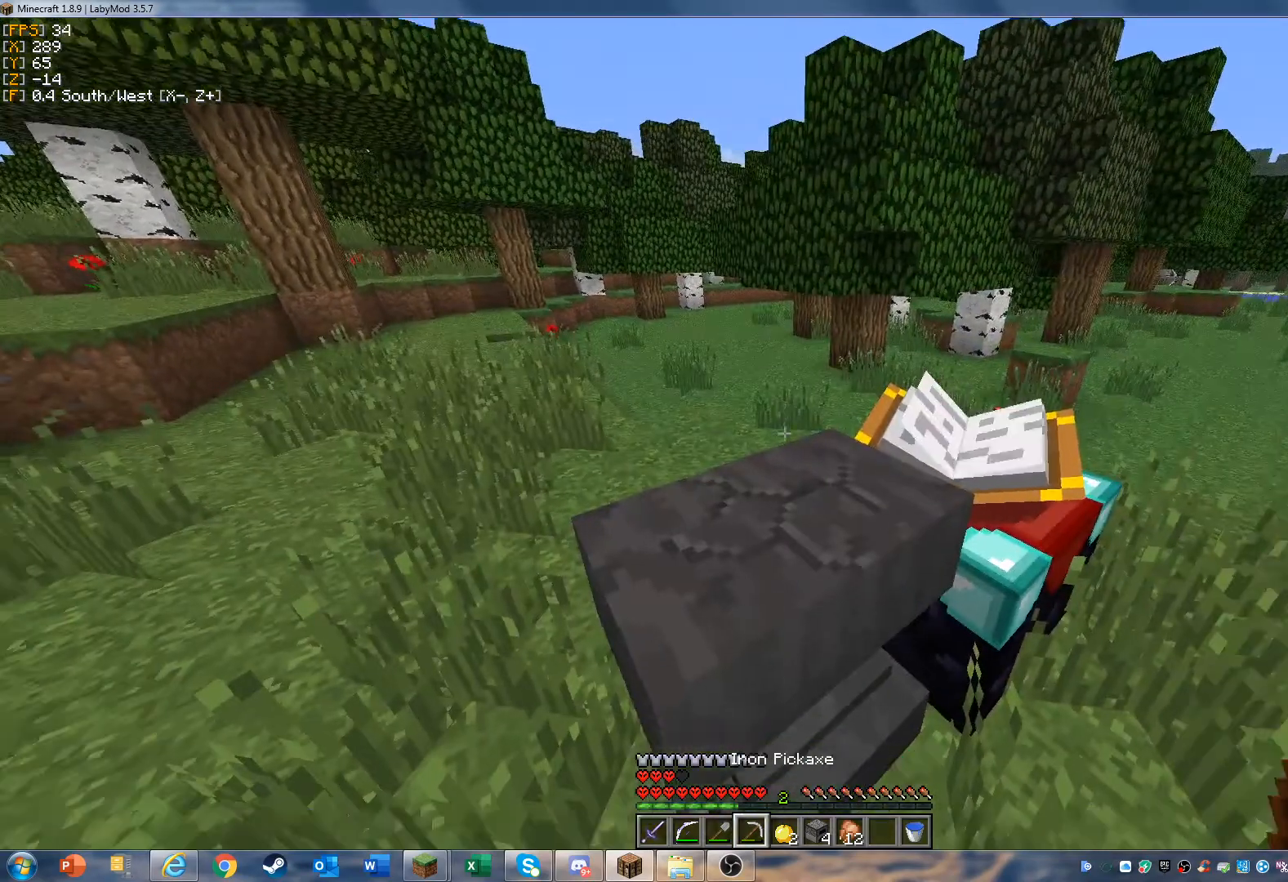
{"keys": [], "mouse": ["left"], "events": [[100, "mouse_left", "down"]]}
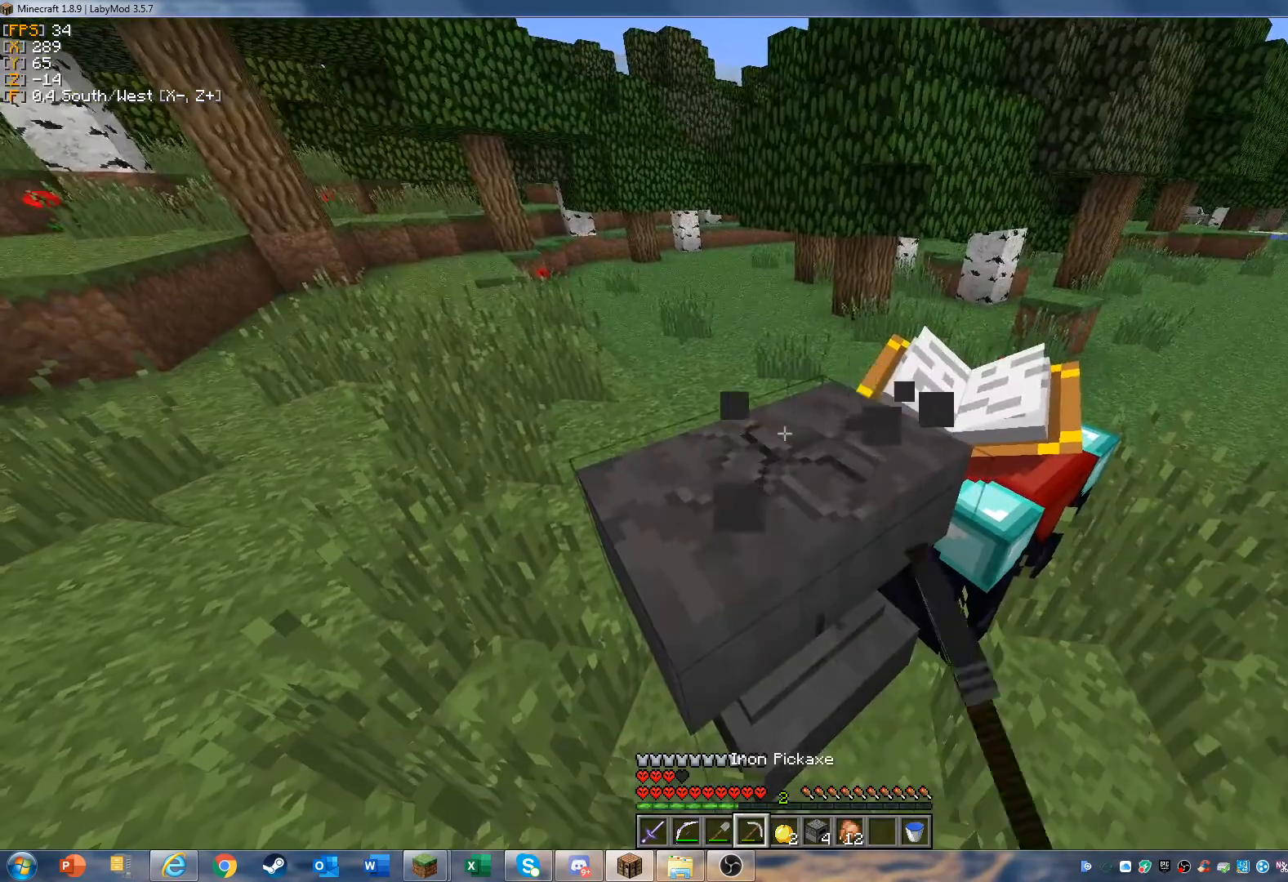
{"keys": [], "mouse": ["left"], "events": []}
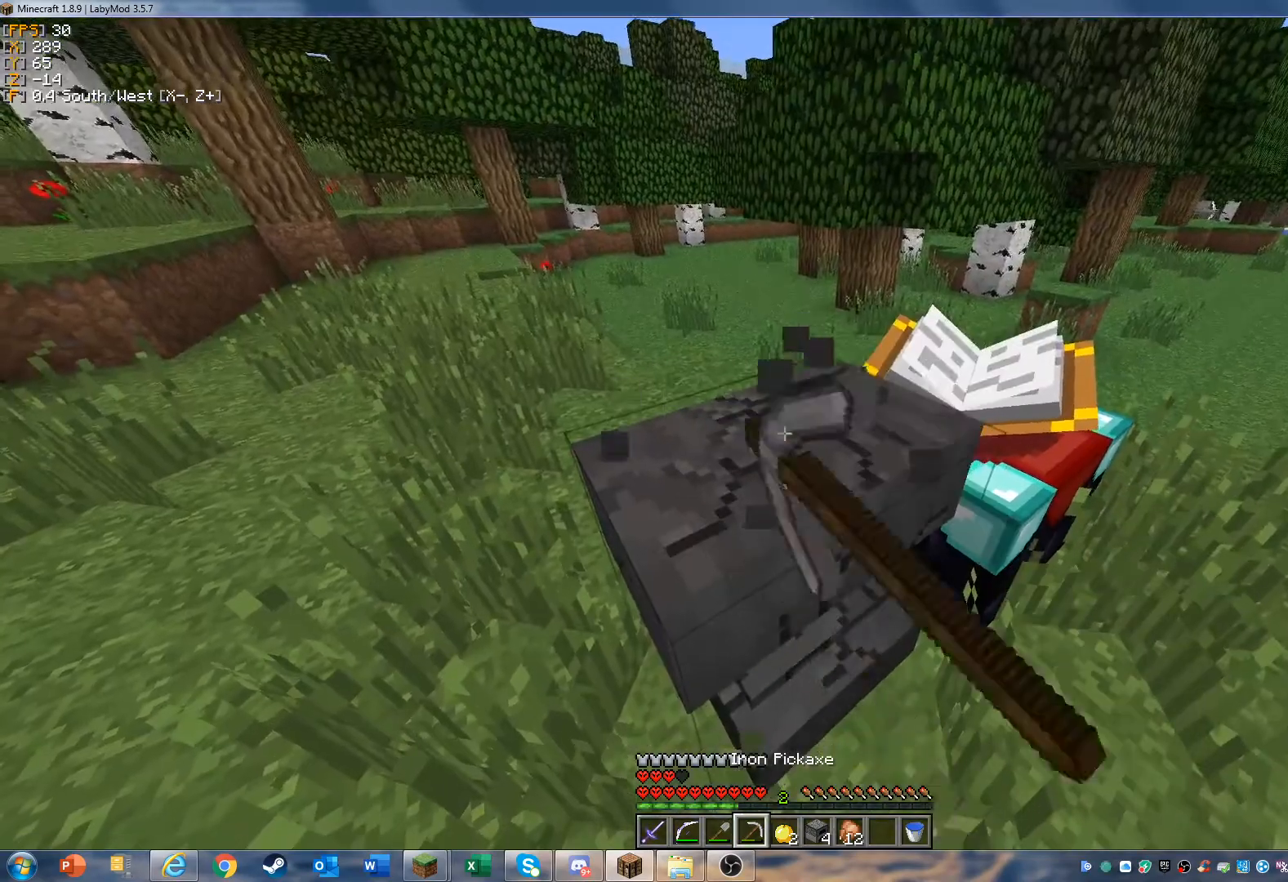
{"keys": ["w"], "mouse": ["left"], "events": [[367, "w", "down"]]}
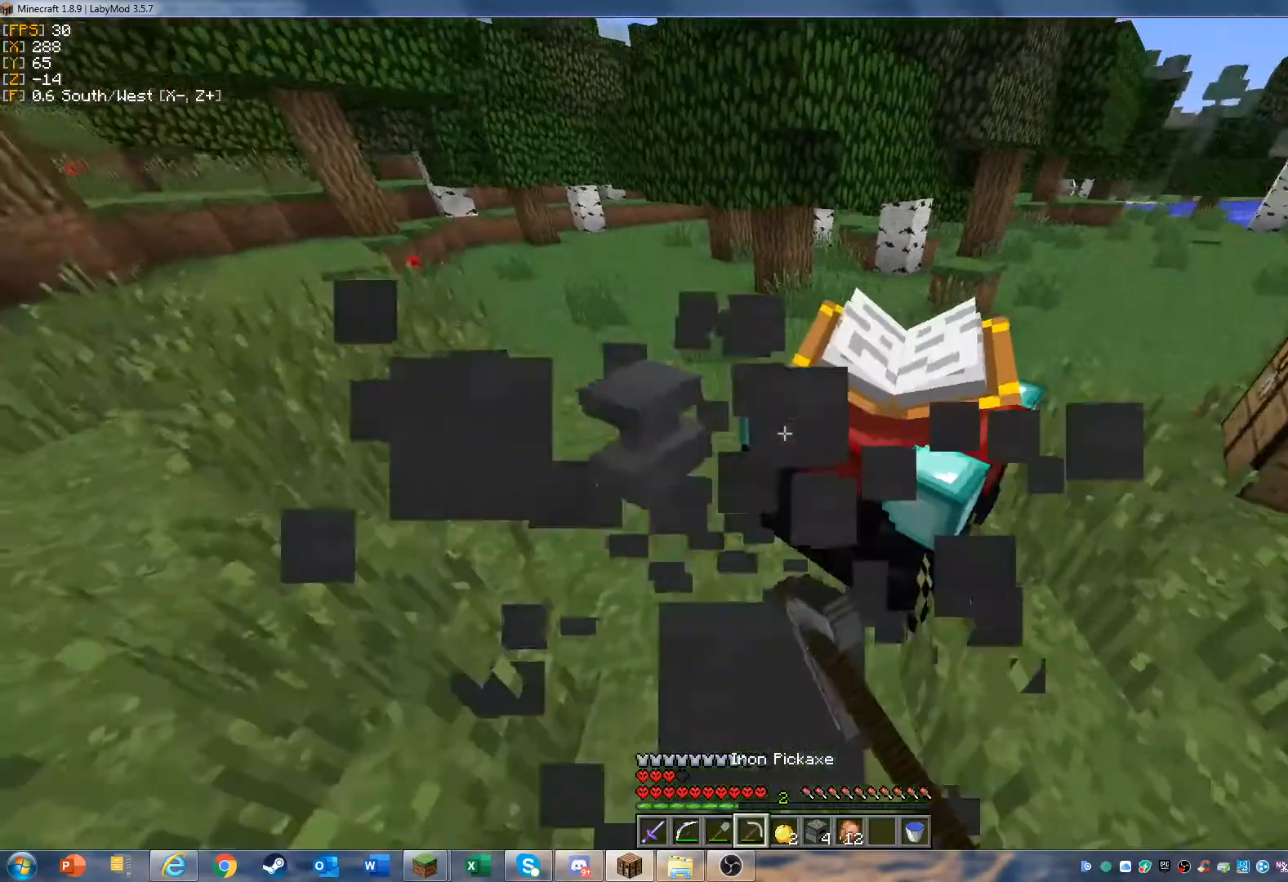
{"keys": ["w"], "mouse": ["left"], "events": [[100, "w", "up"], [267, "w", "down"]]}
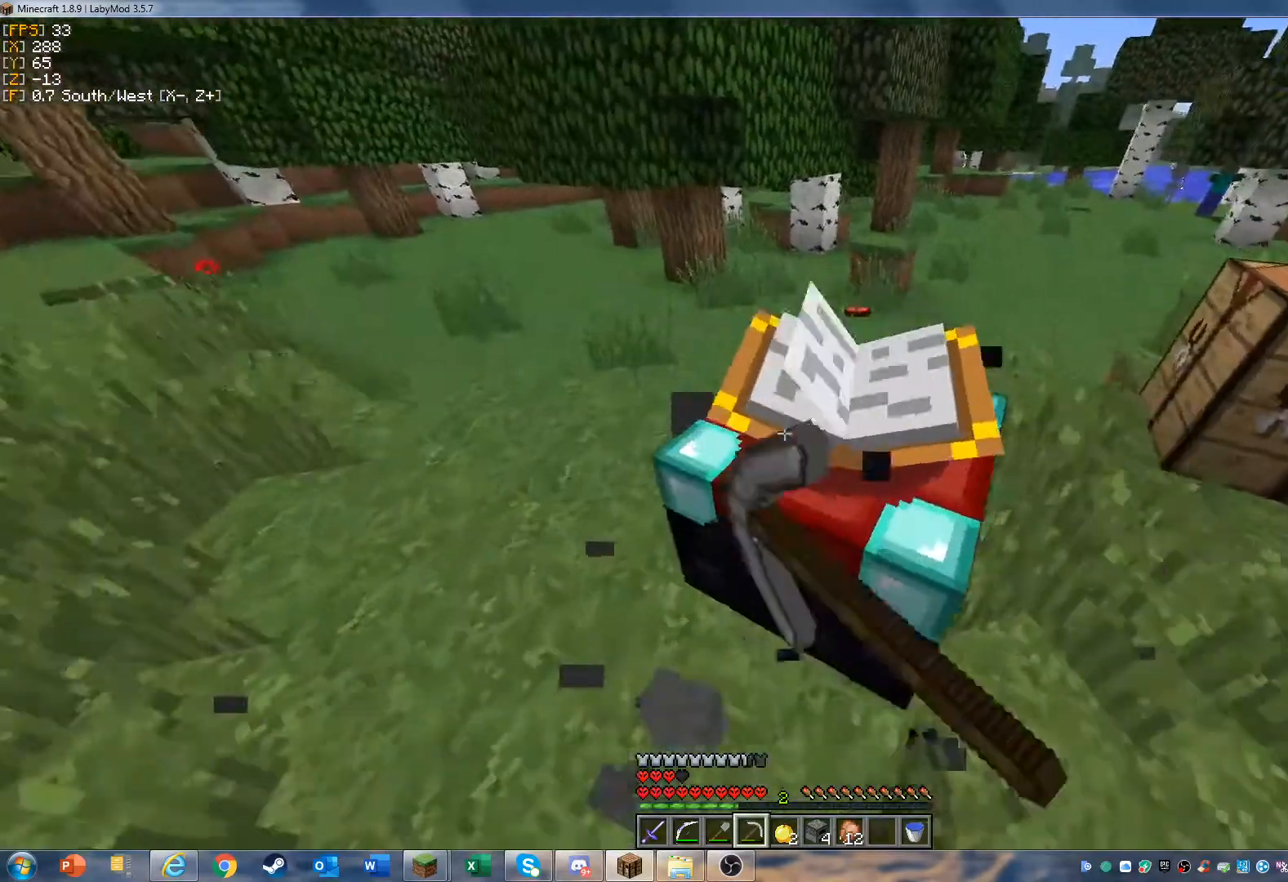
{"keys": [], "mouse": ["left"], "events": [[100, "w", "up"]]}
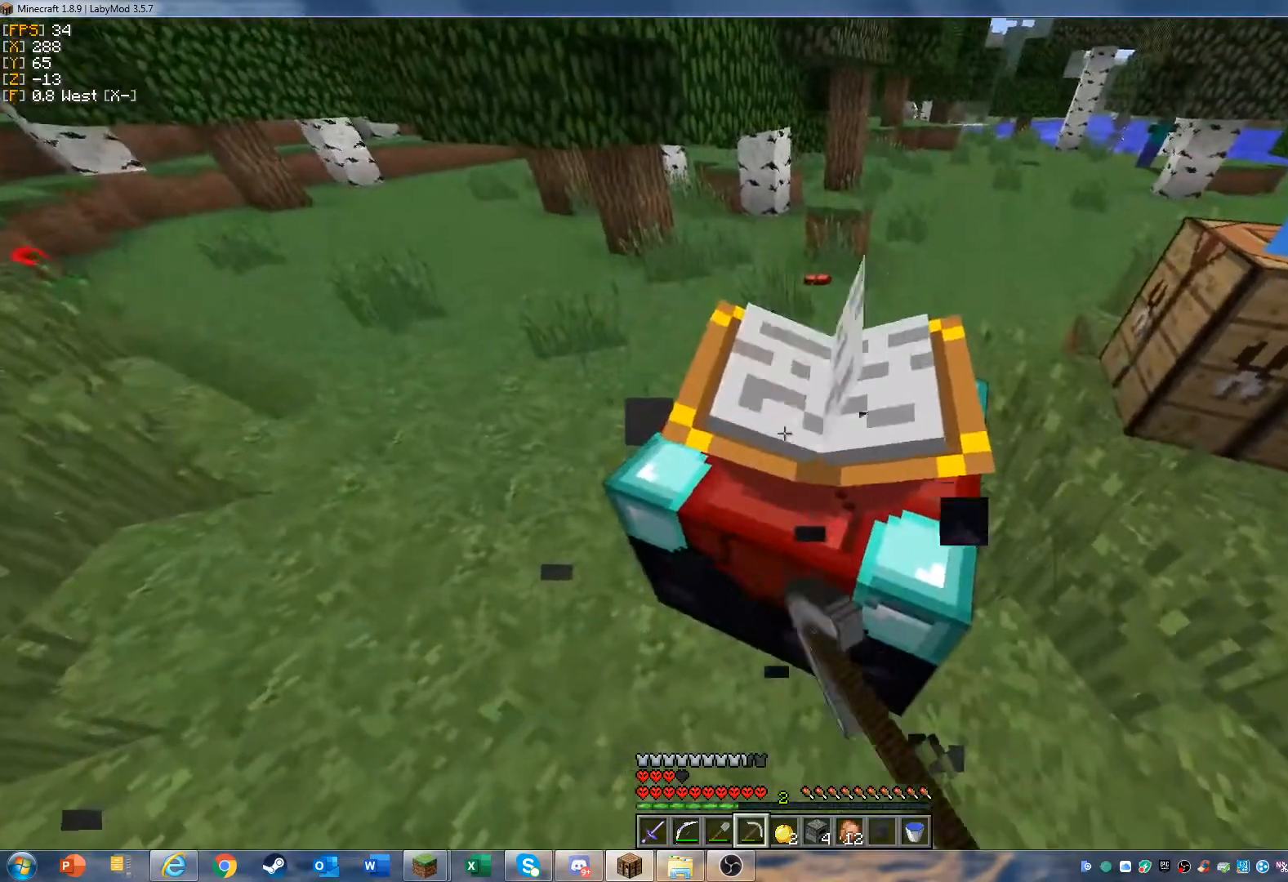
{"keys": [], "mouse": ["left"], "events": [[400, "w", "down"], [467, "w", "up"]]}
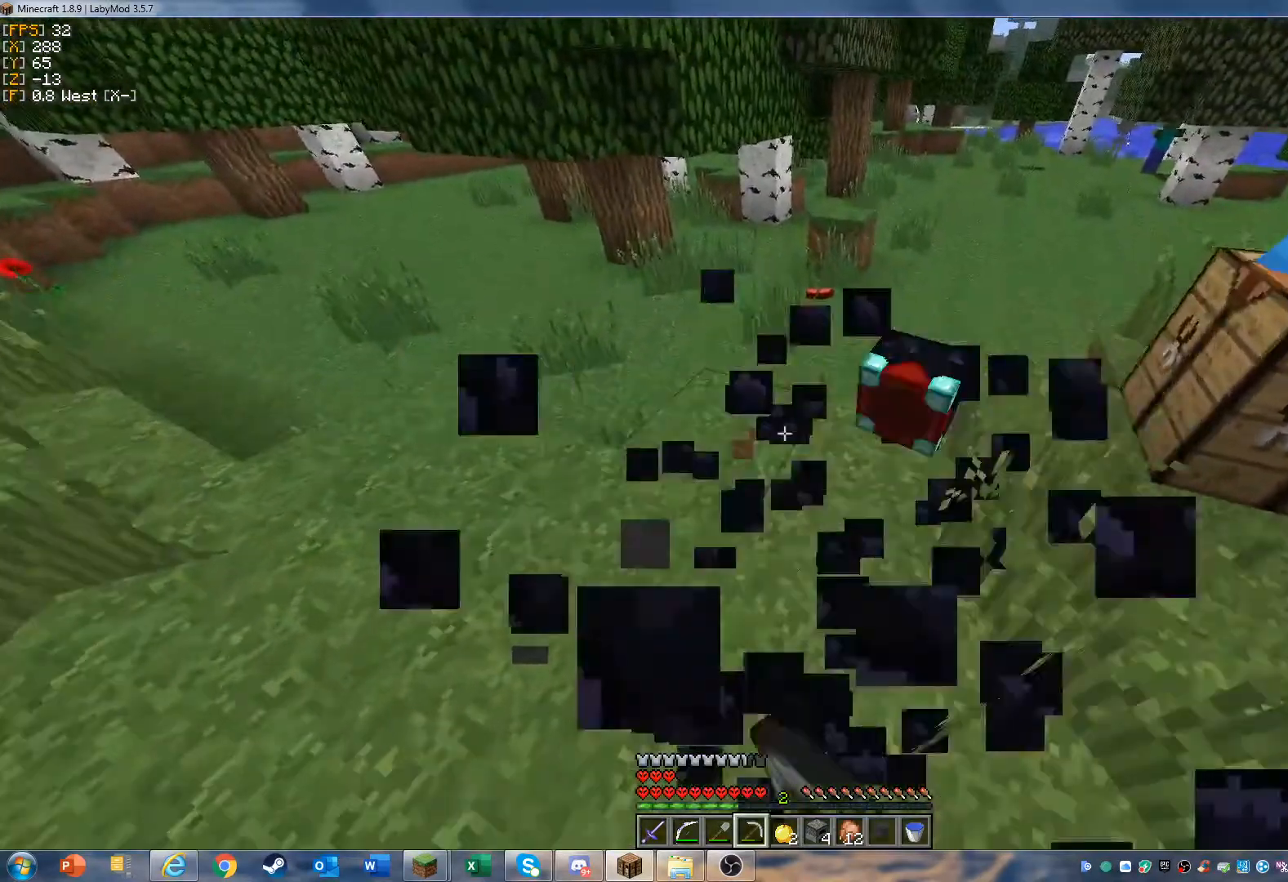
{"keys": [], "mouse": [], "events": [[233, "mouse_left", "up"], [367, "w", "down"], [433, "w", "up"]]}
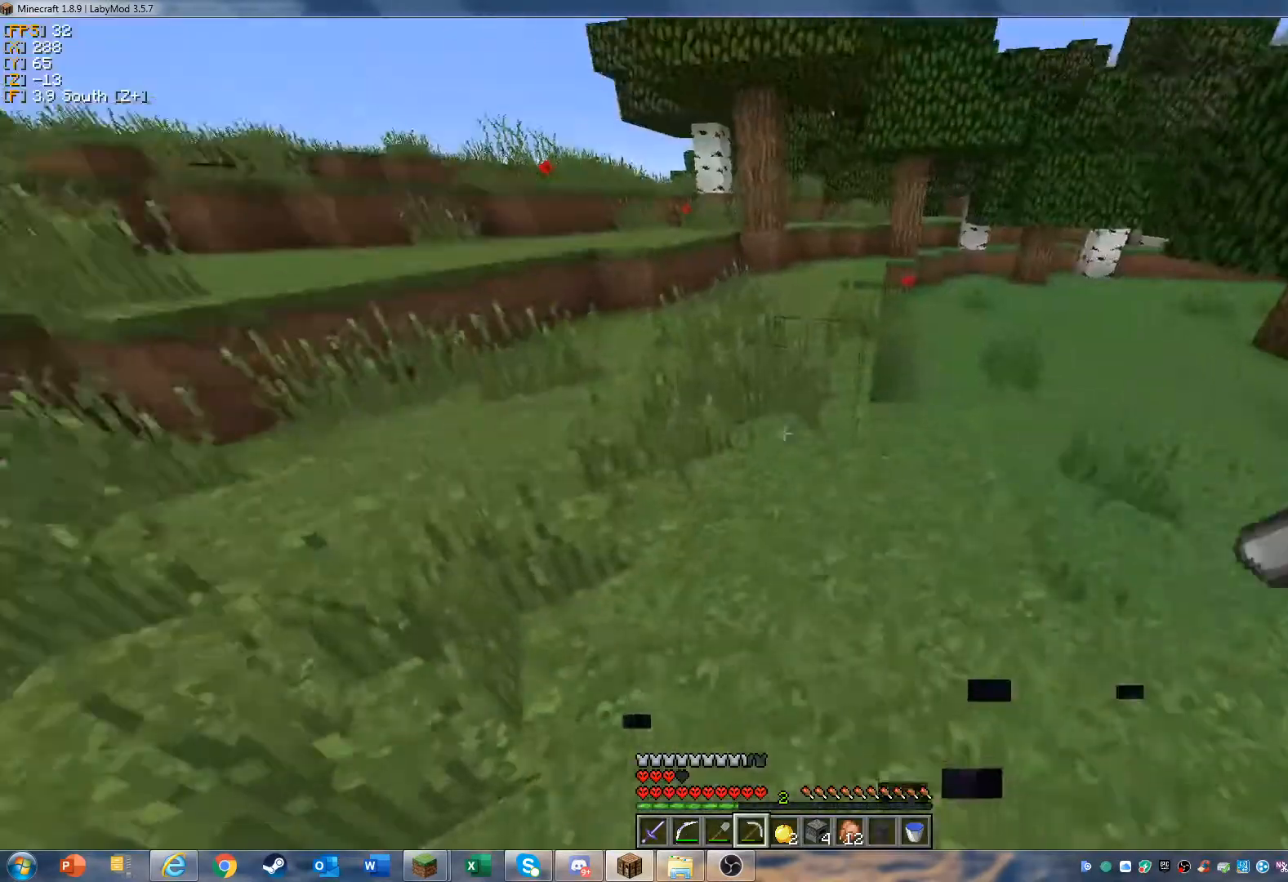
{"keys": ["w"], "mouse": [], "events": [[67, "w", "down"]]}
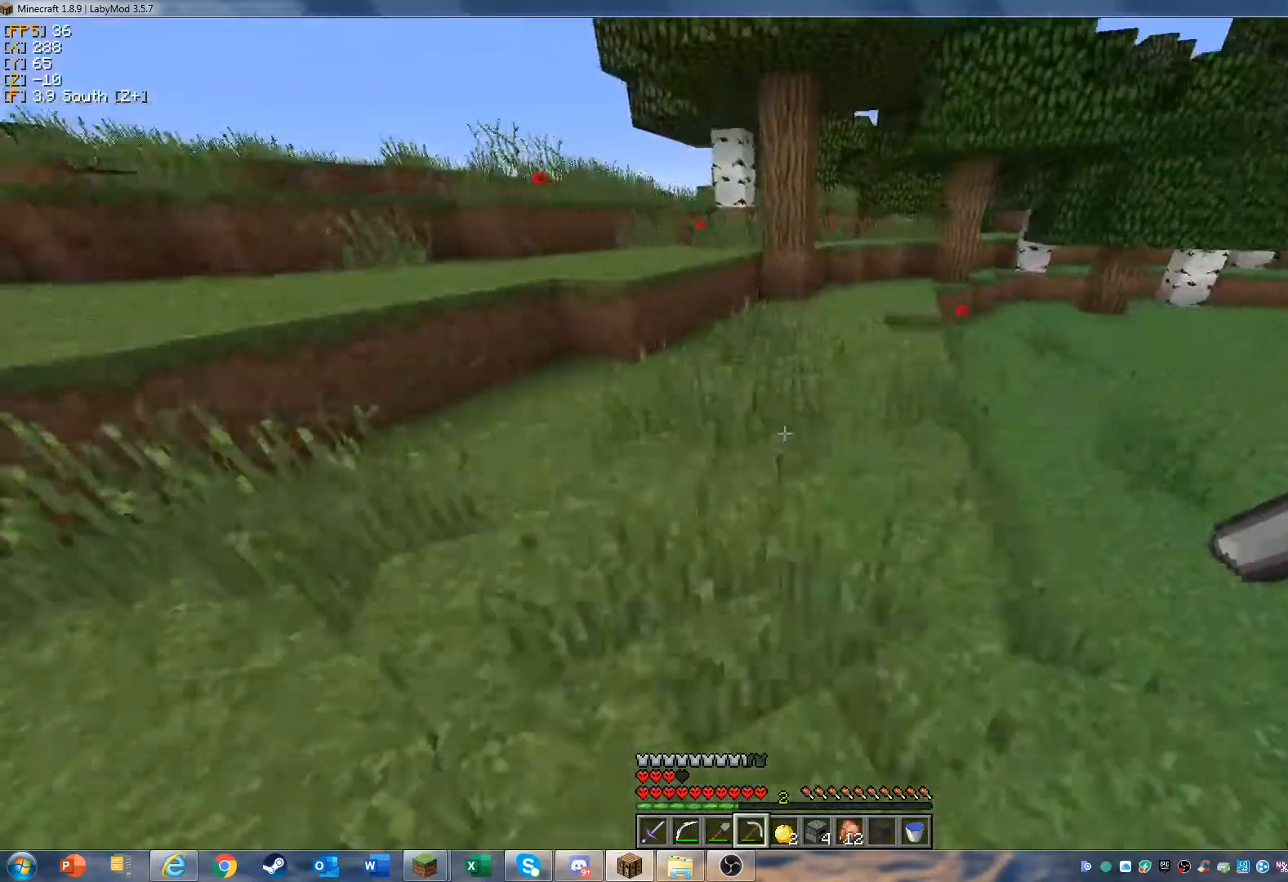
{"keys": ["w"], "mouse": [], "events": [[333, "w", "up"], [500, "w", "down"]]}
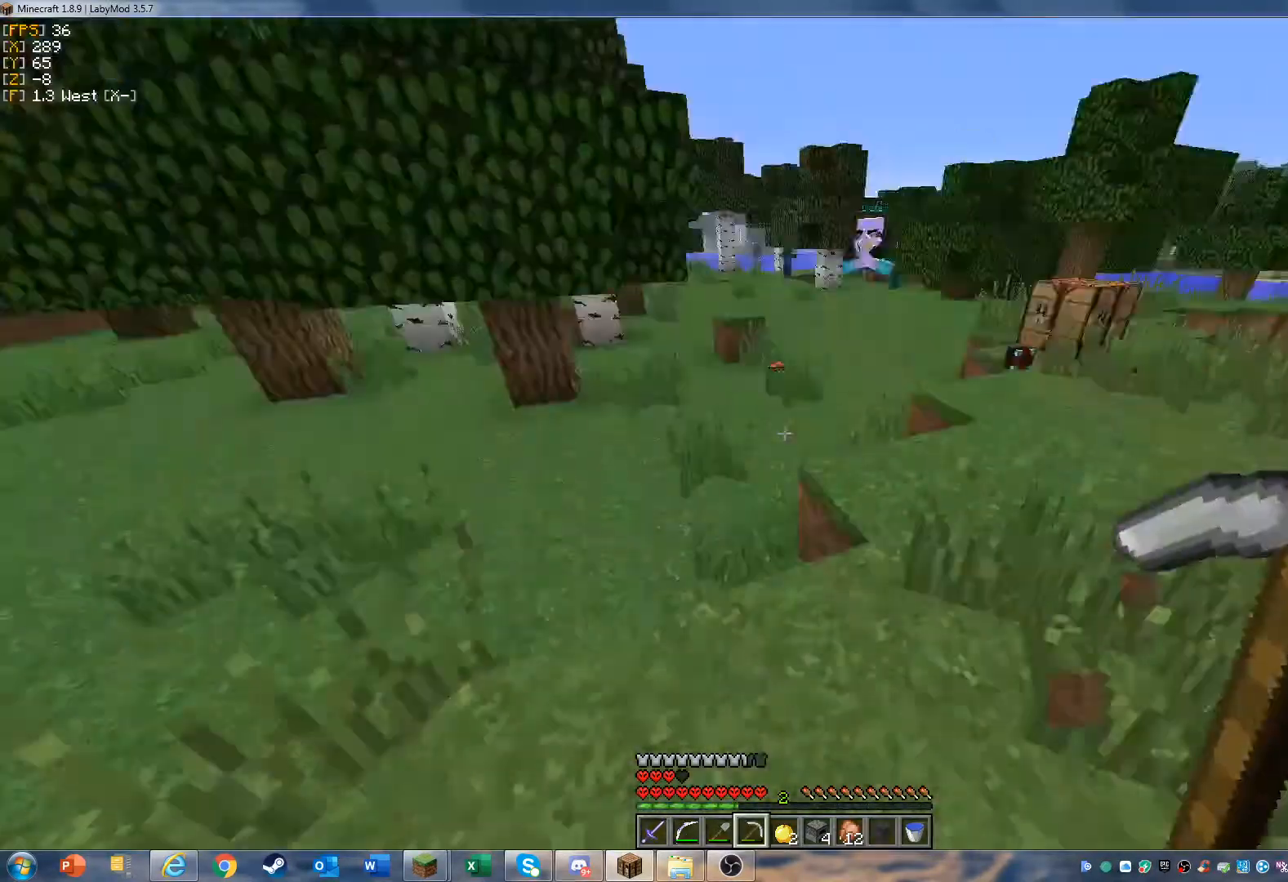
{"keys": ["w"], "mouse": [], "events": [[67, "w", "up"], [200, "w", "down"]]}
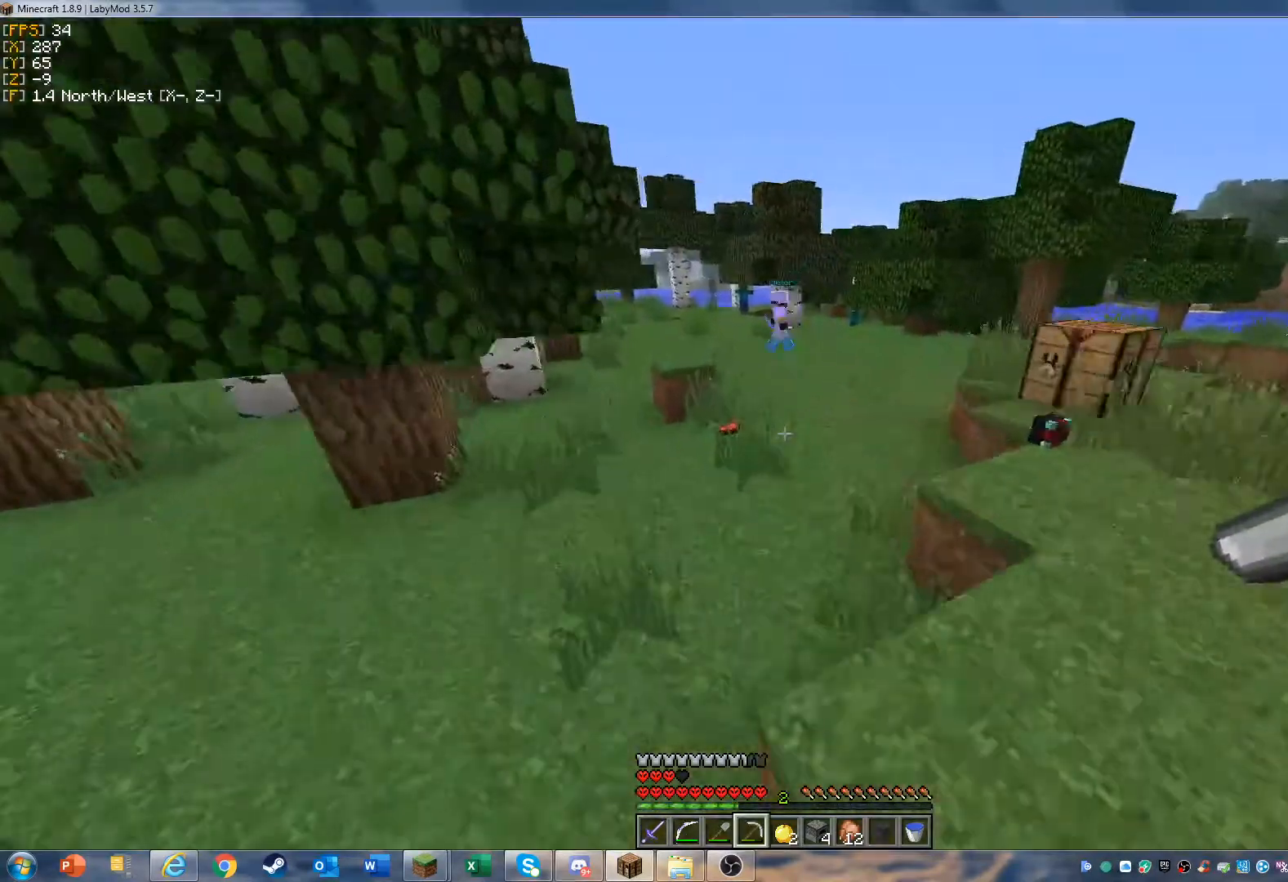
{"keys": ["d", "w"], "mouse": [], "events": [[267, "d", "down"]]}
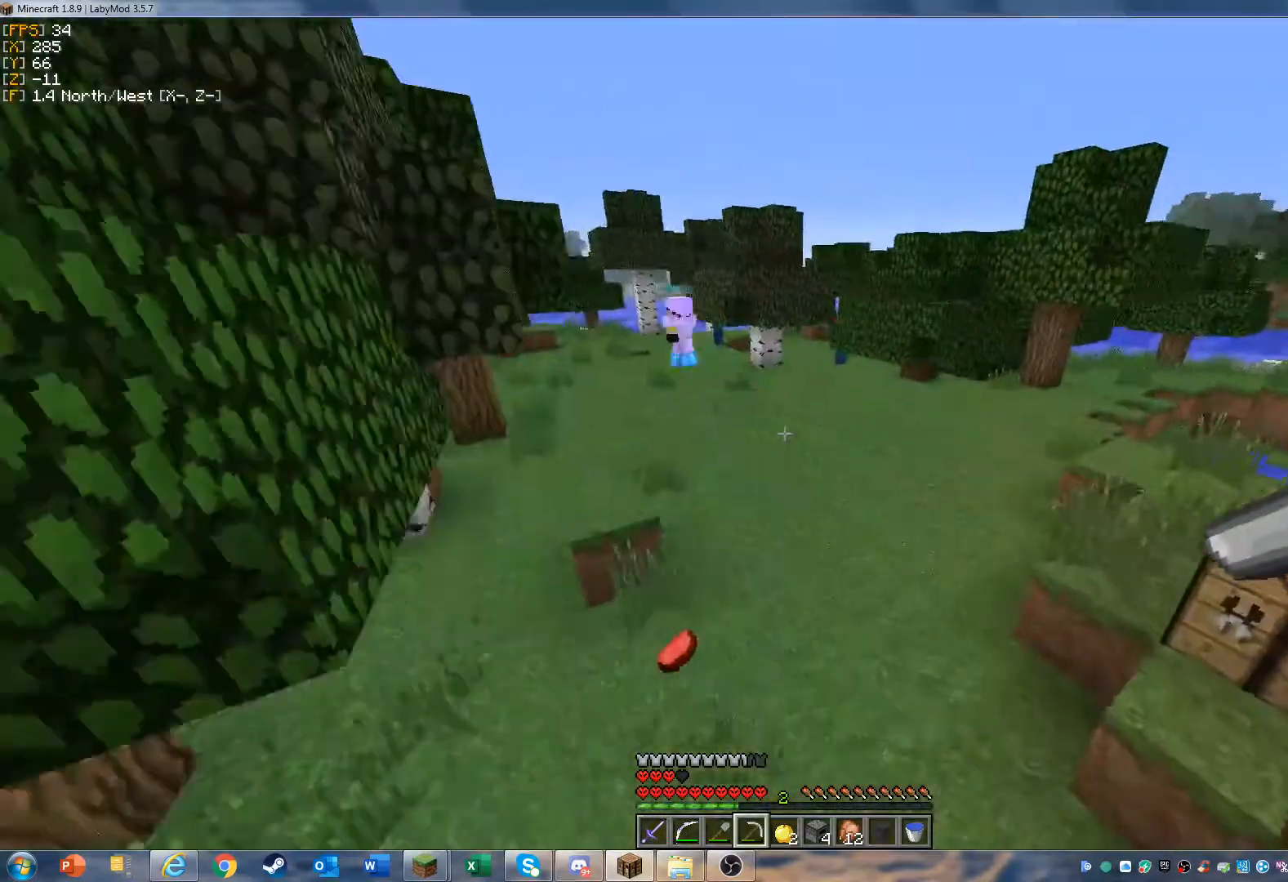
{"keys": ["d", "w"], "mouse": [], "events": []}
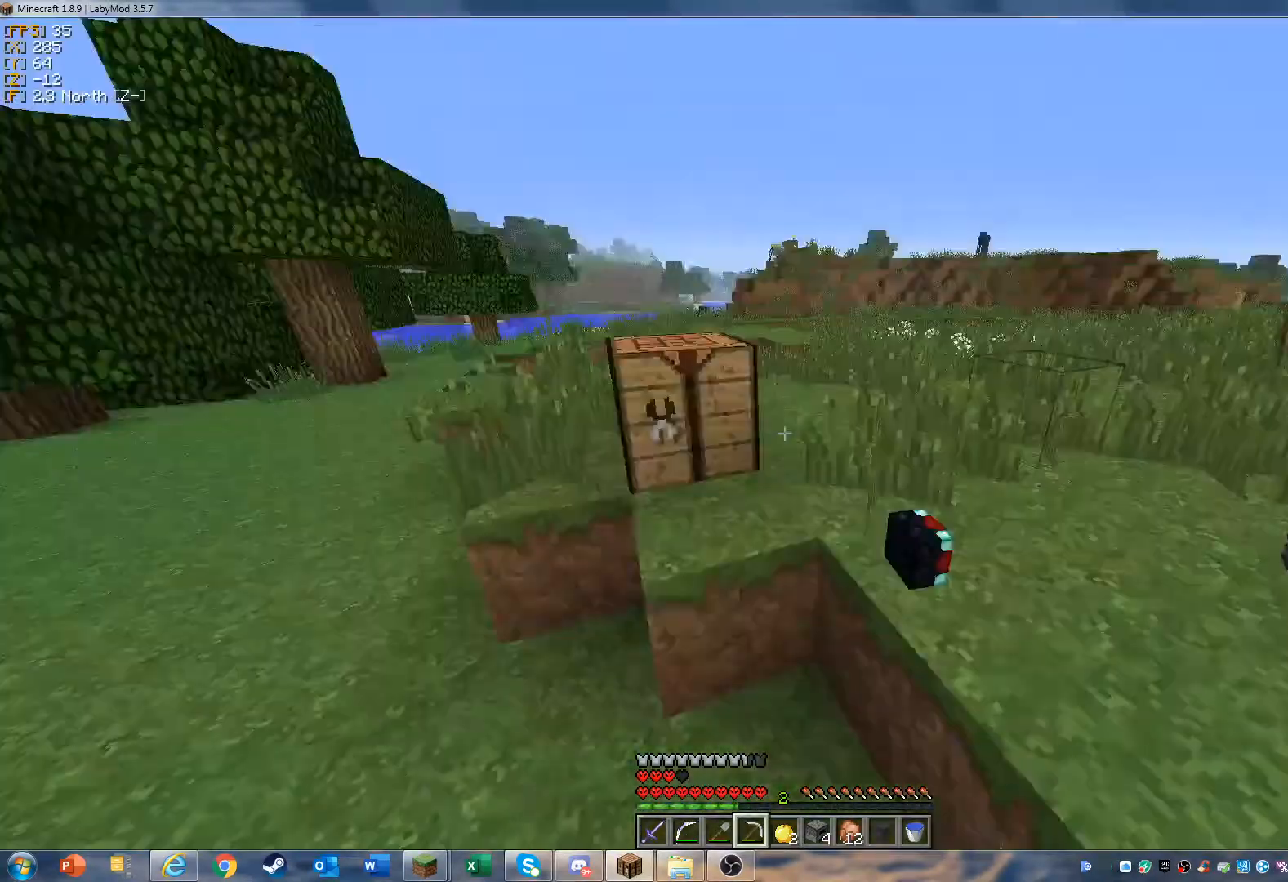
{"keys": ["w"], "mouse": [], "events": [[67, "d", "up"]]}
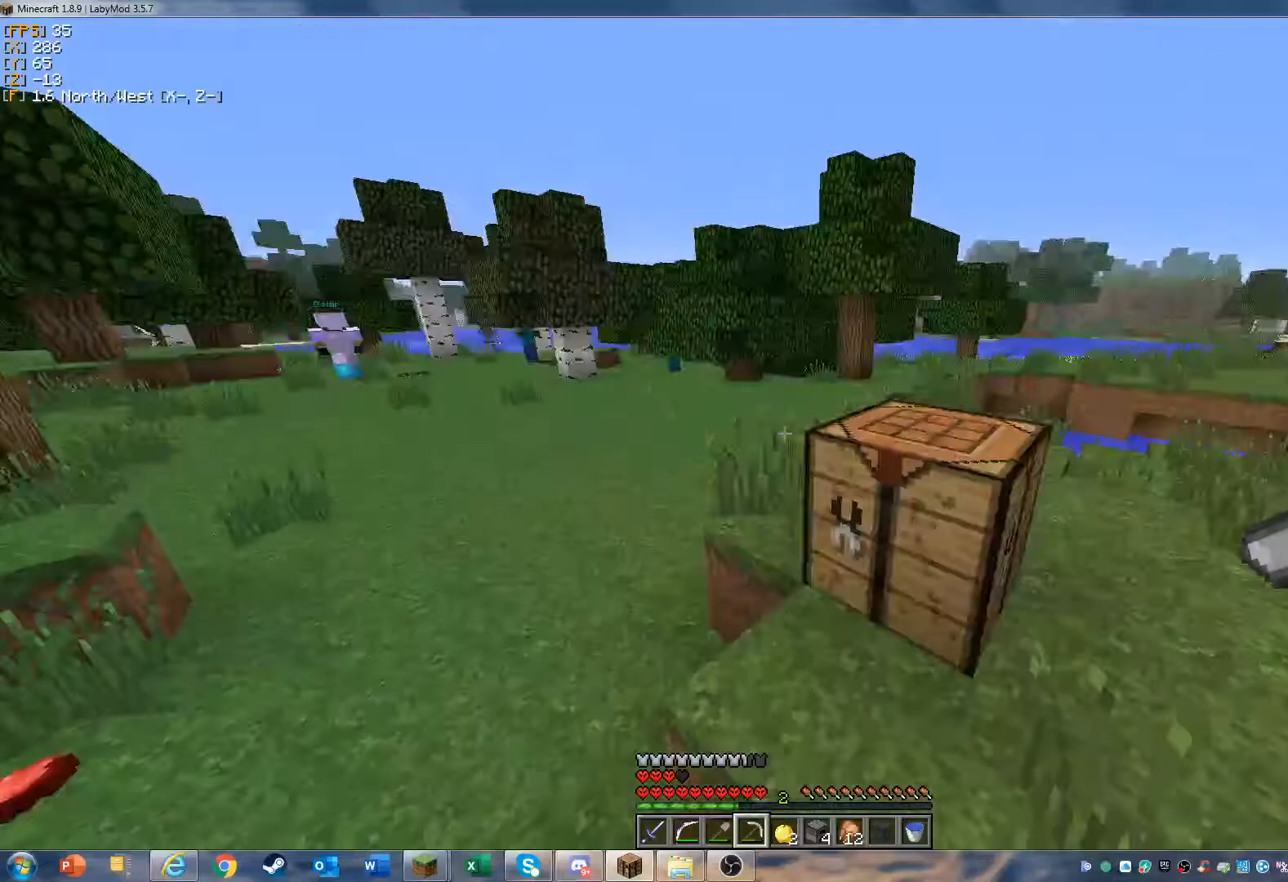
{"keys": ["w"], "mouse": [], "events": []}
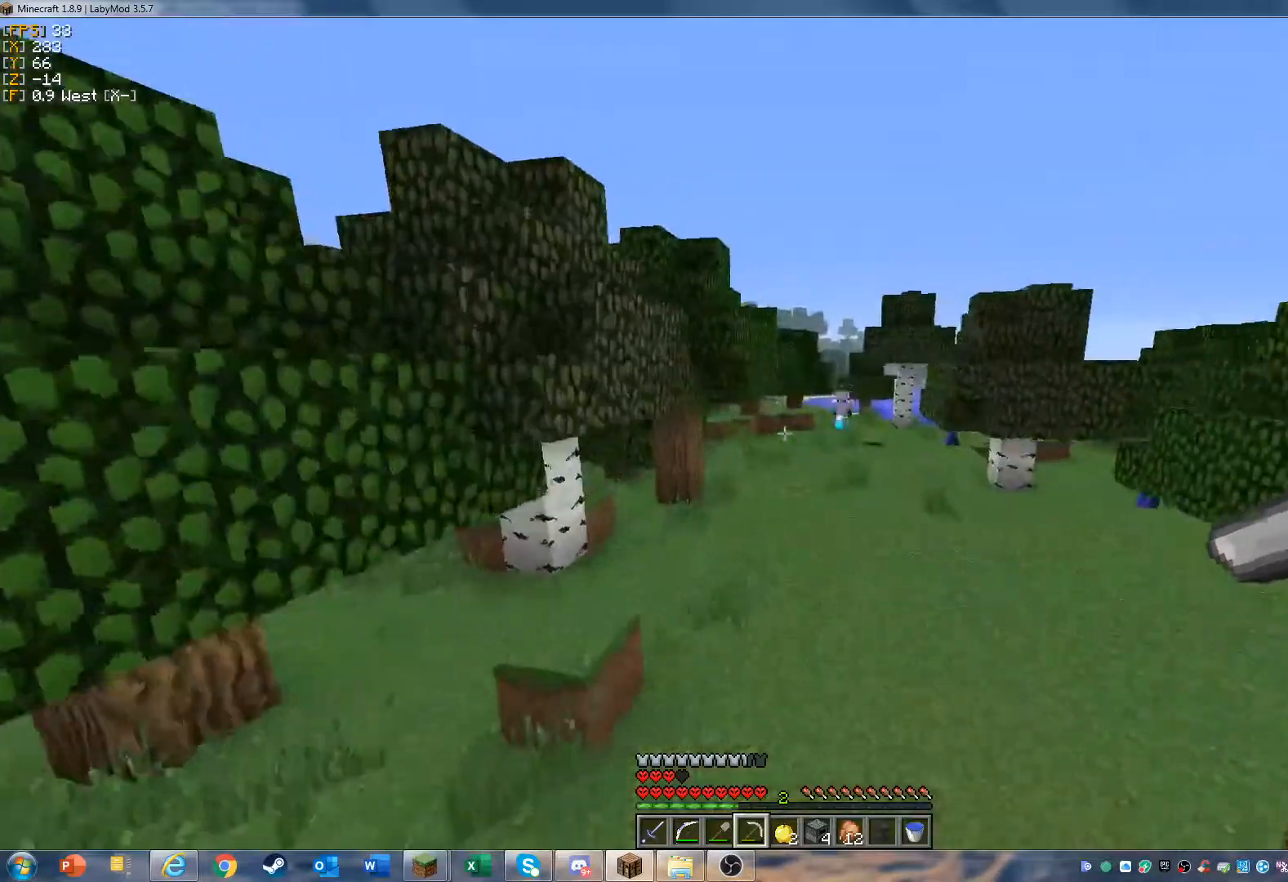
{"keys": ["w"], "mouse": [], "events": []}
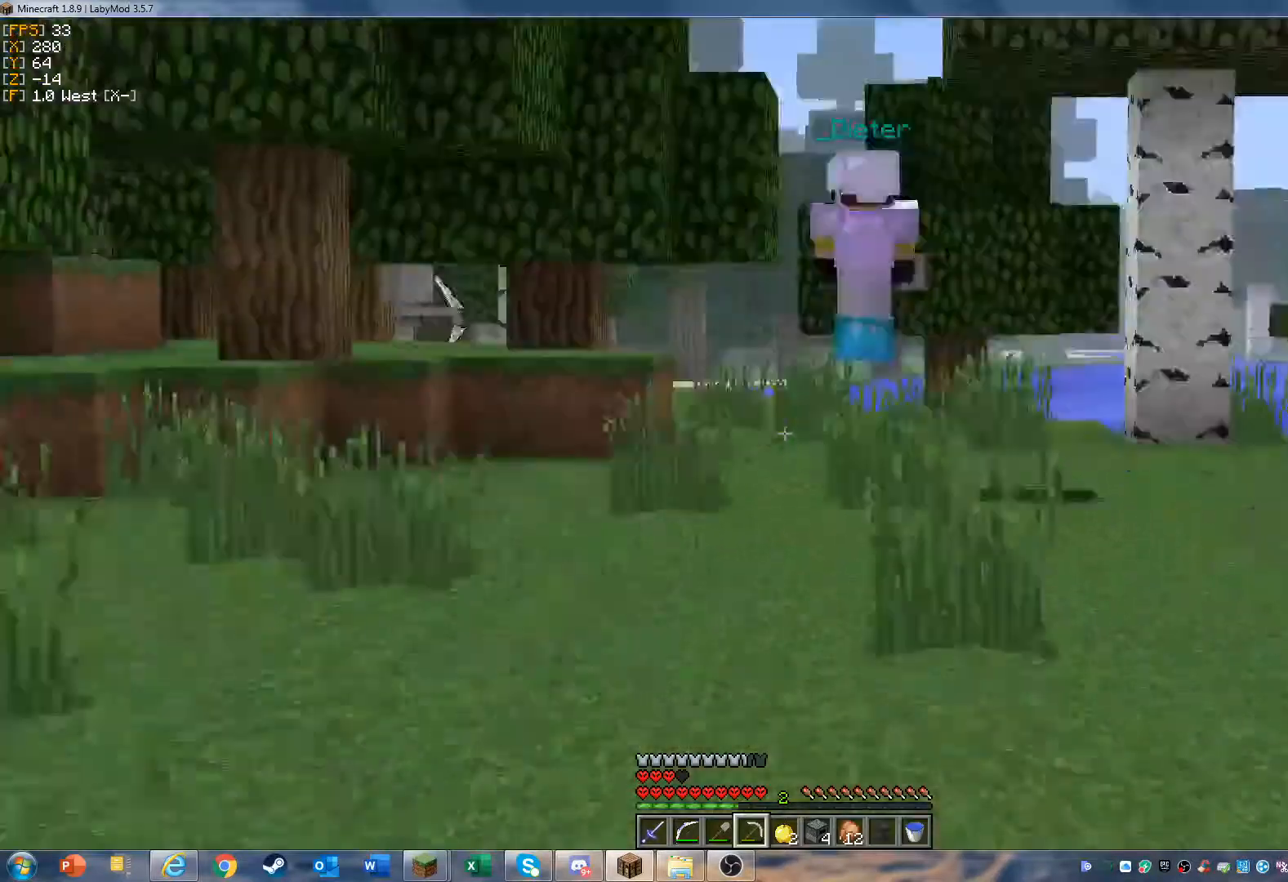
{"keys": ["a", "w"], "mouse": [], "events": [[233, "a", "down"]]}
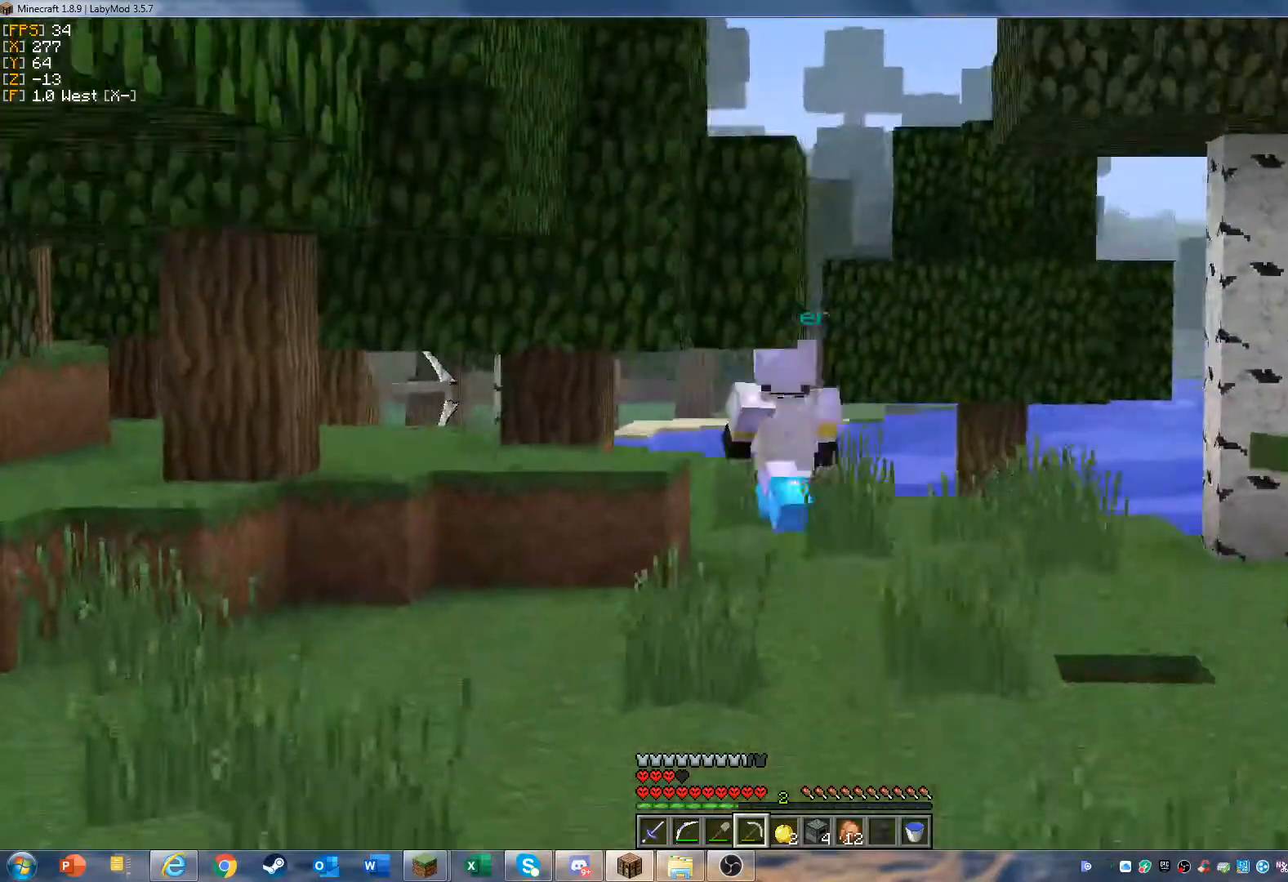
{"keys": ["w"], "mouse": [], "events": [[133, "a", "up"]]}
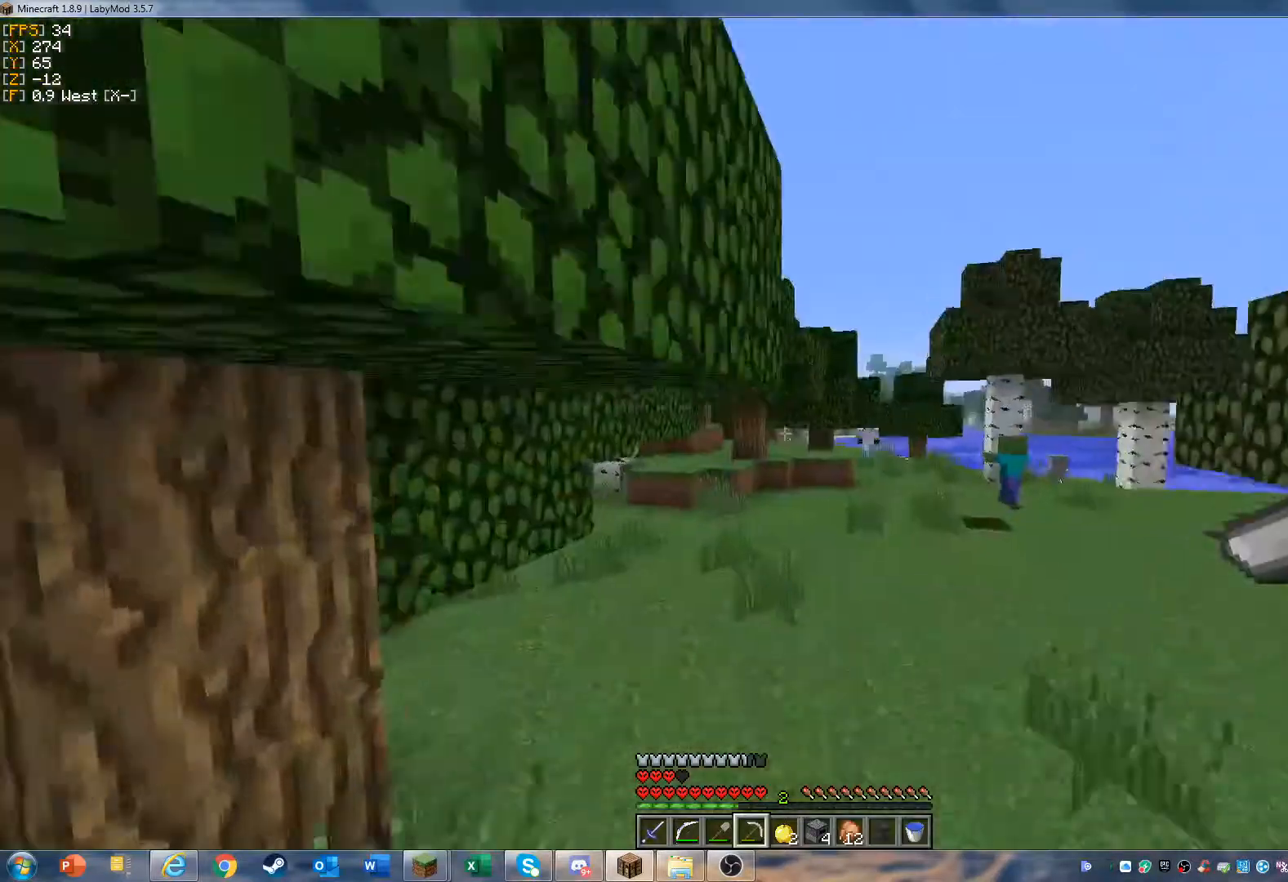
{"keys": ["w"], "mouse": [], "events": []}
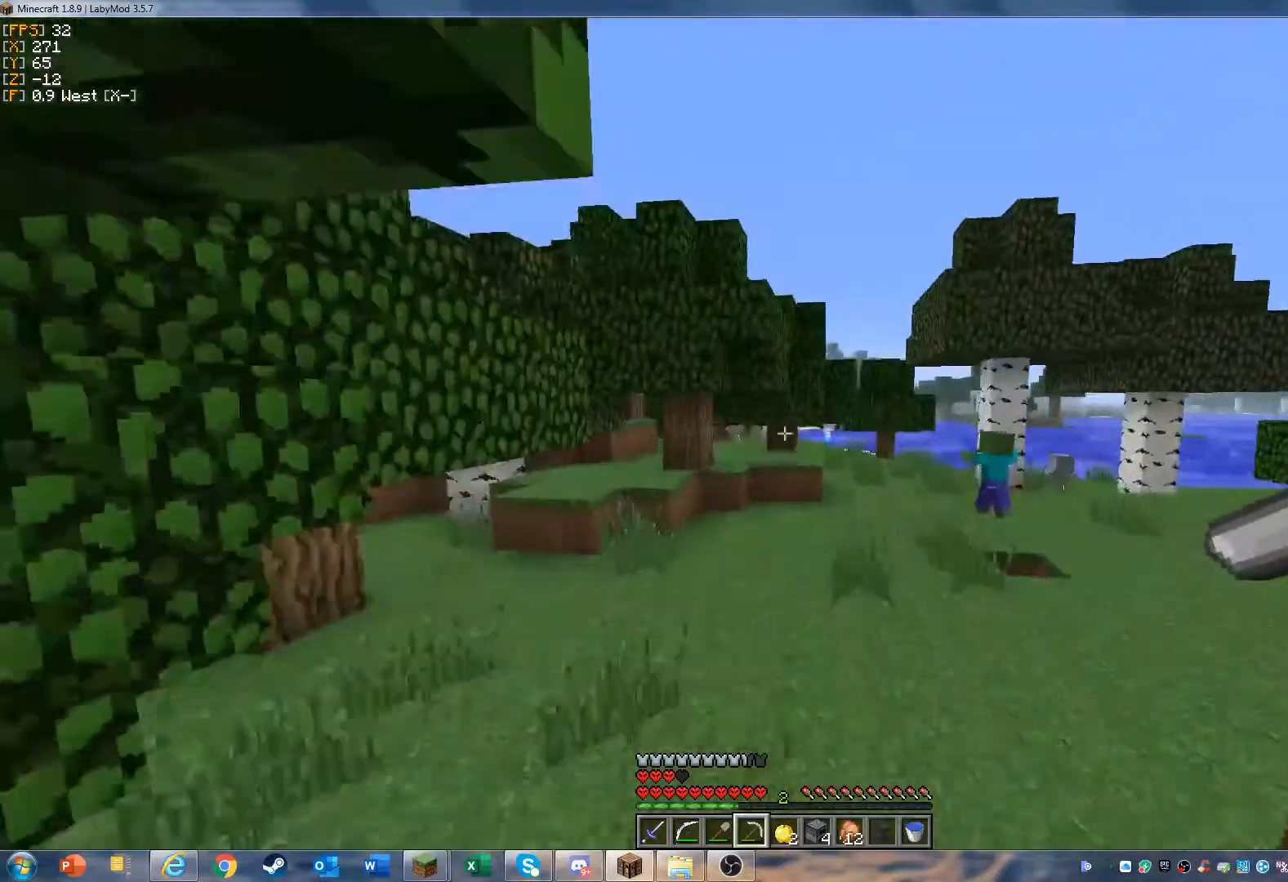
{"keys": ["w"], "mouse": [], "events": []}
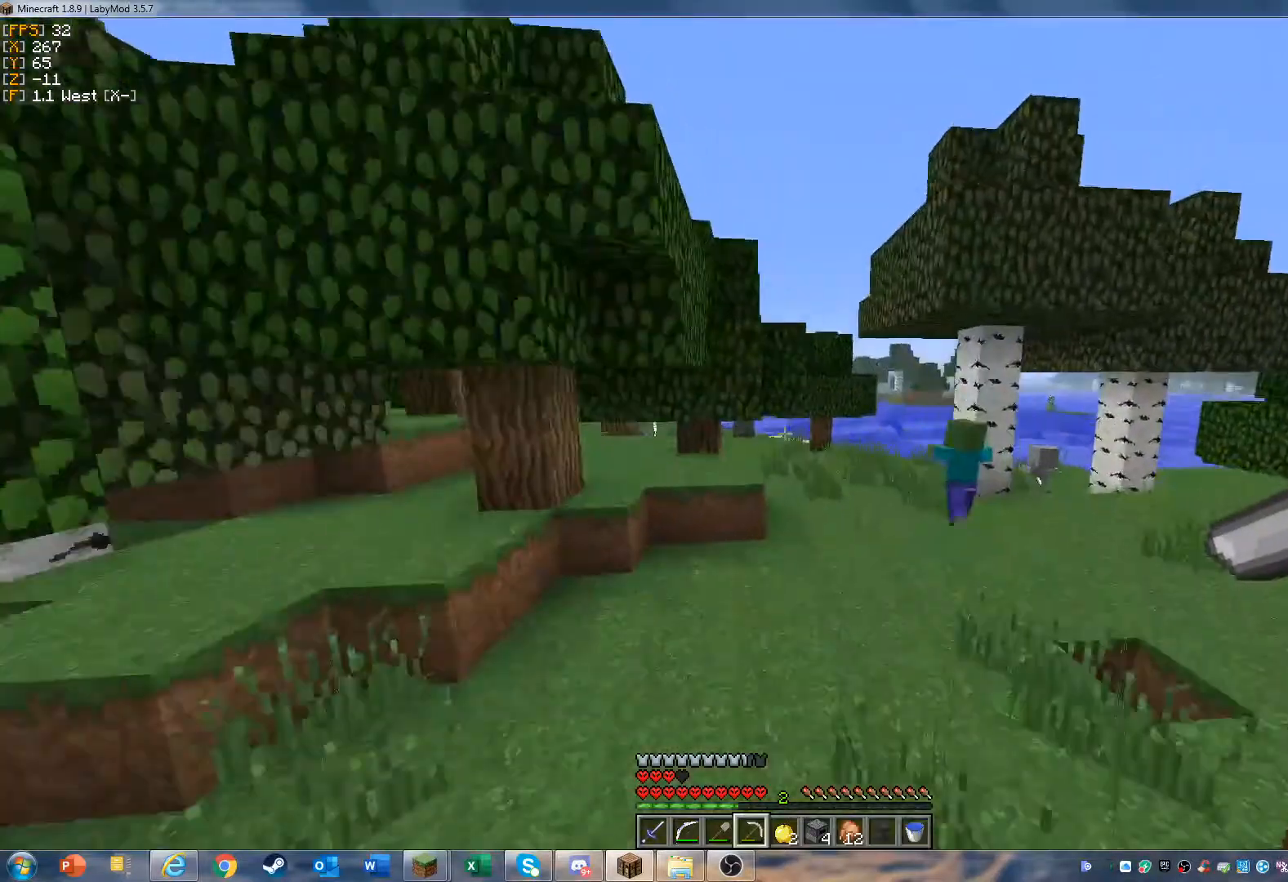
{"keys": ["d", "w"], "mouse": [], "events": [[367, "d", "down"]]}